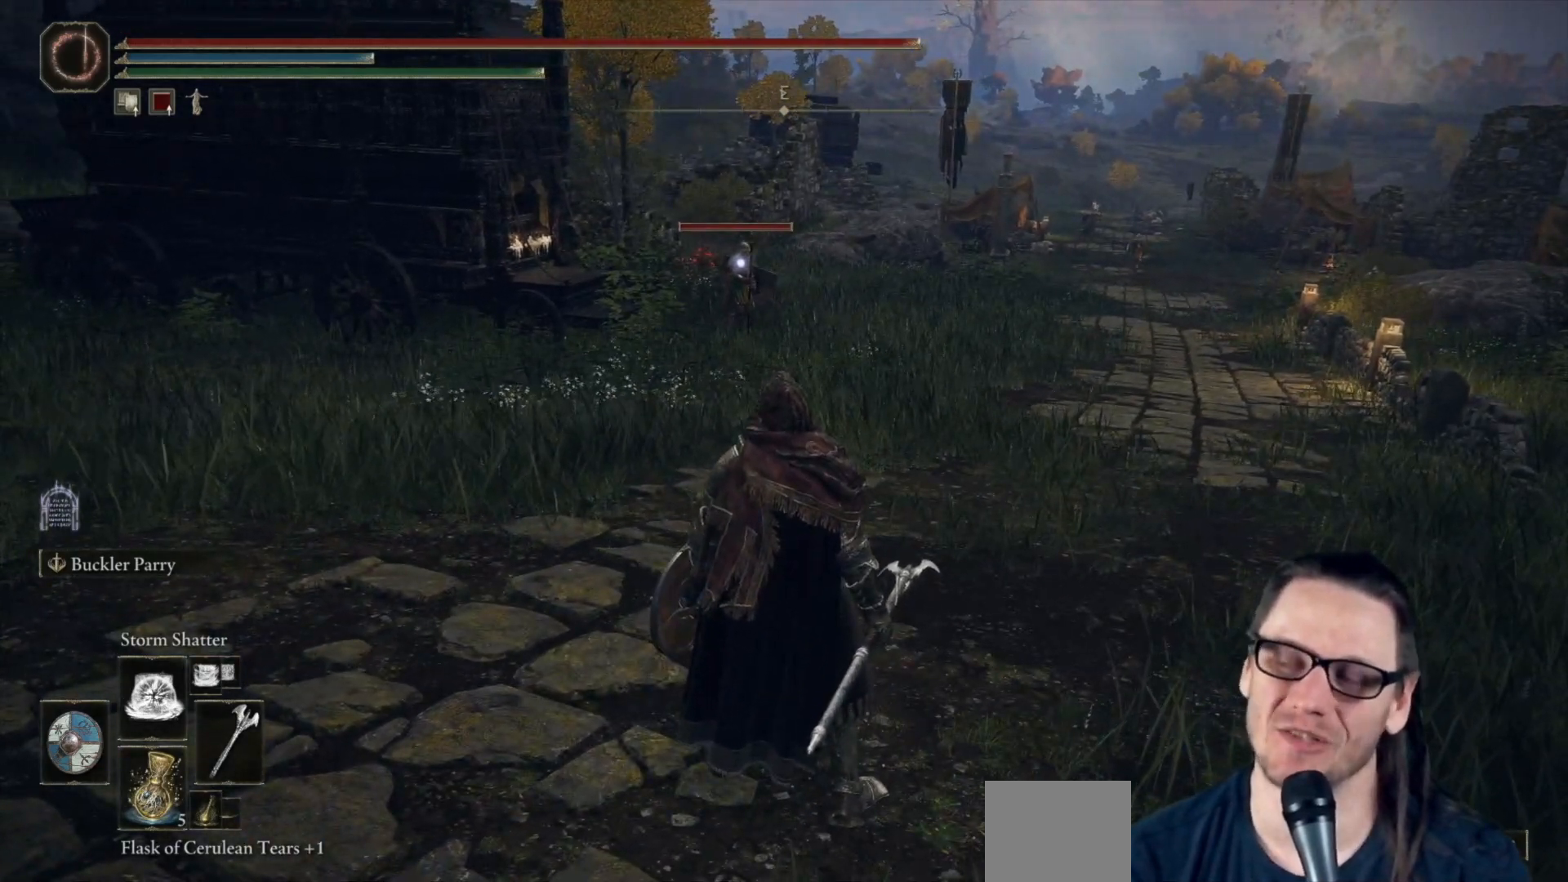
Gameplay with a controller (Xbox layout); each line is a JSON object with the inputs held at the frame after it. "events" lists button and stick changes between this image and that frame as [ms after this image, input, new state], when the widget could be followed in between. Not read: Z.
{"buttons": [], "left_stick": "center", "right_stick": "center", "events": []}
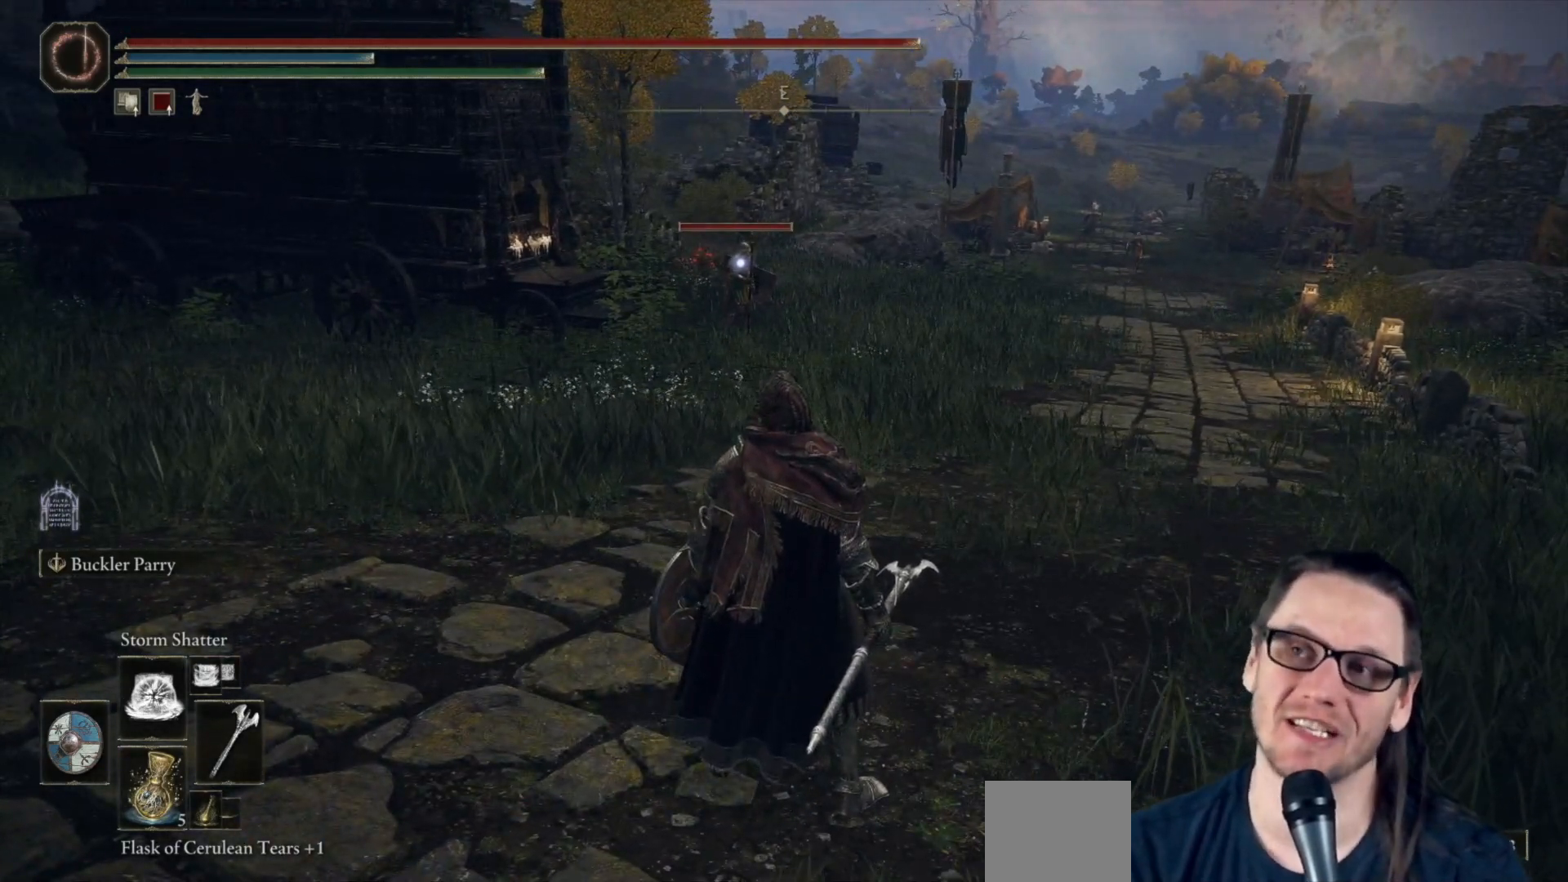
{"buttons": [], "left_stick": "center", "right_stick": "center", "events": []}
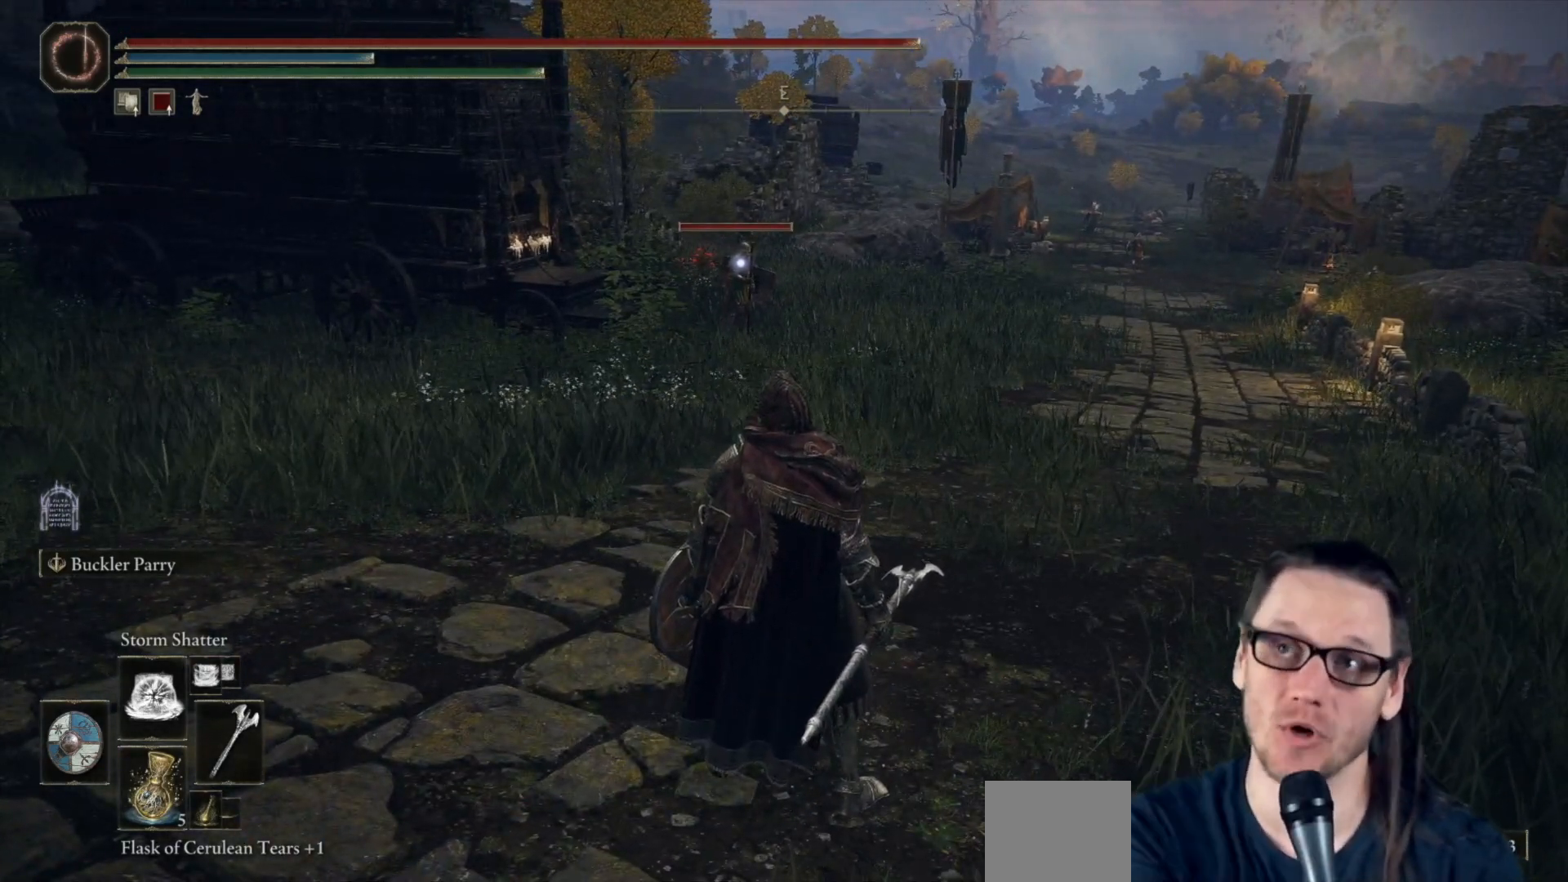
{"buttons": [], "left_stick": "center", "right_stick": "center", "events": []}
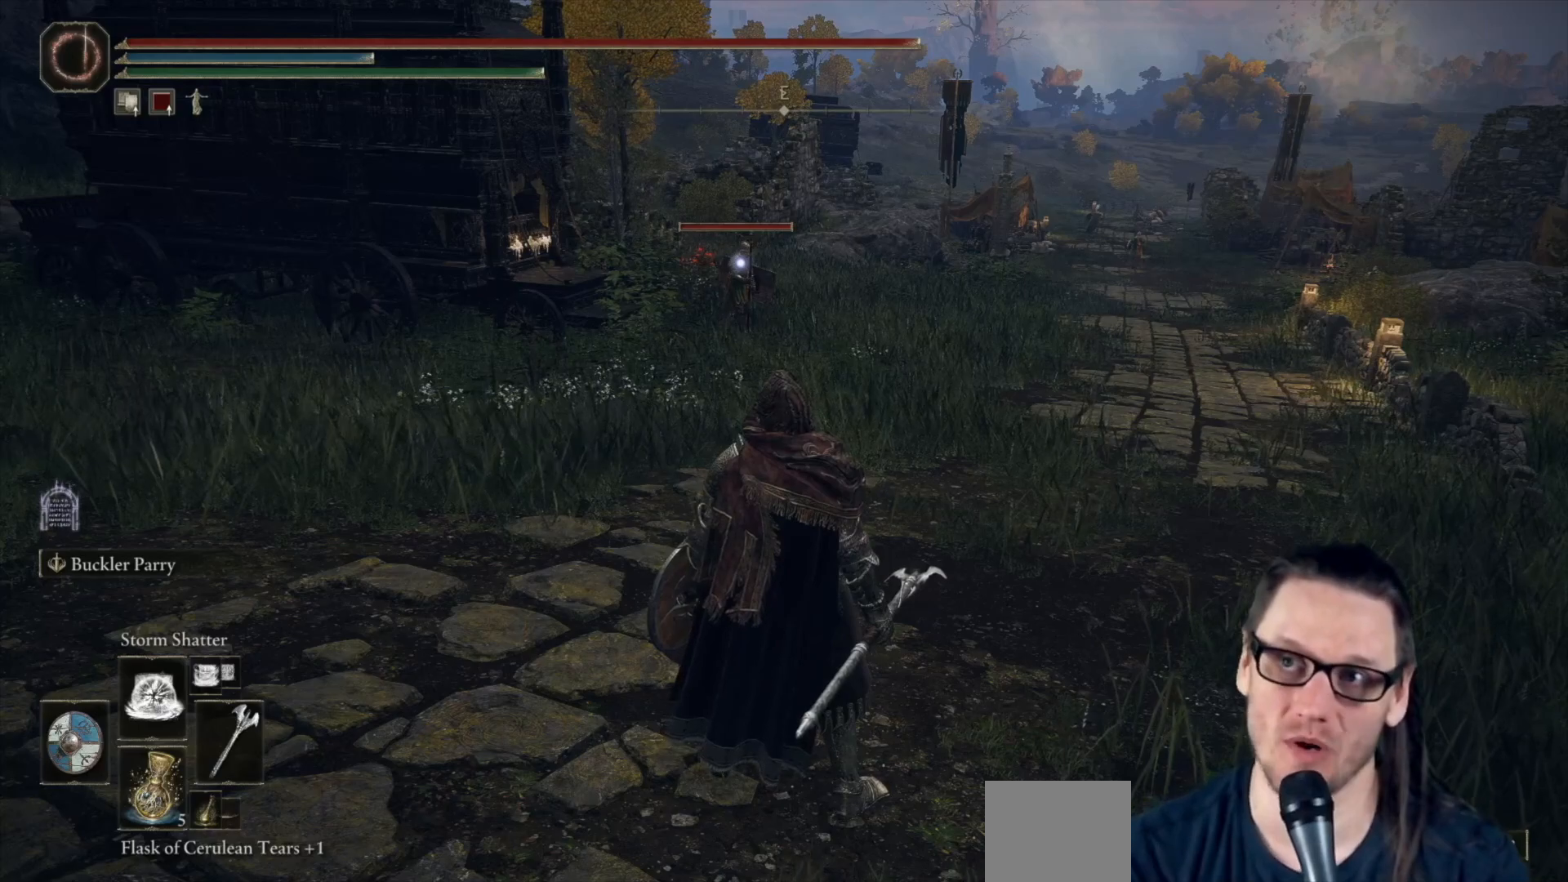
{"buttons": ["R1"], "left_stick": "up", "right_stick": "center", "events": [[267, "left_stick", "up"], [483, "R1", "down"]]}
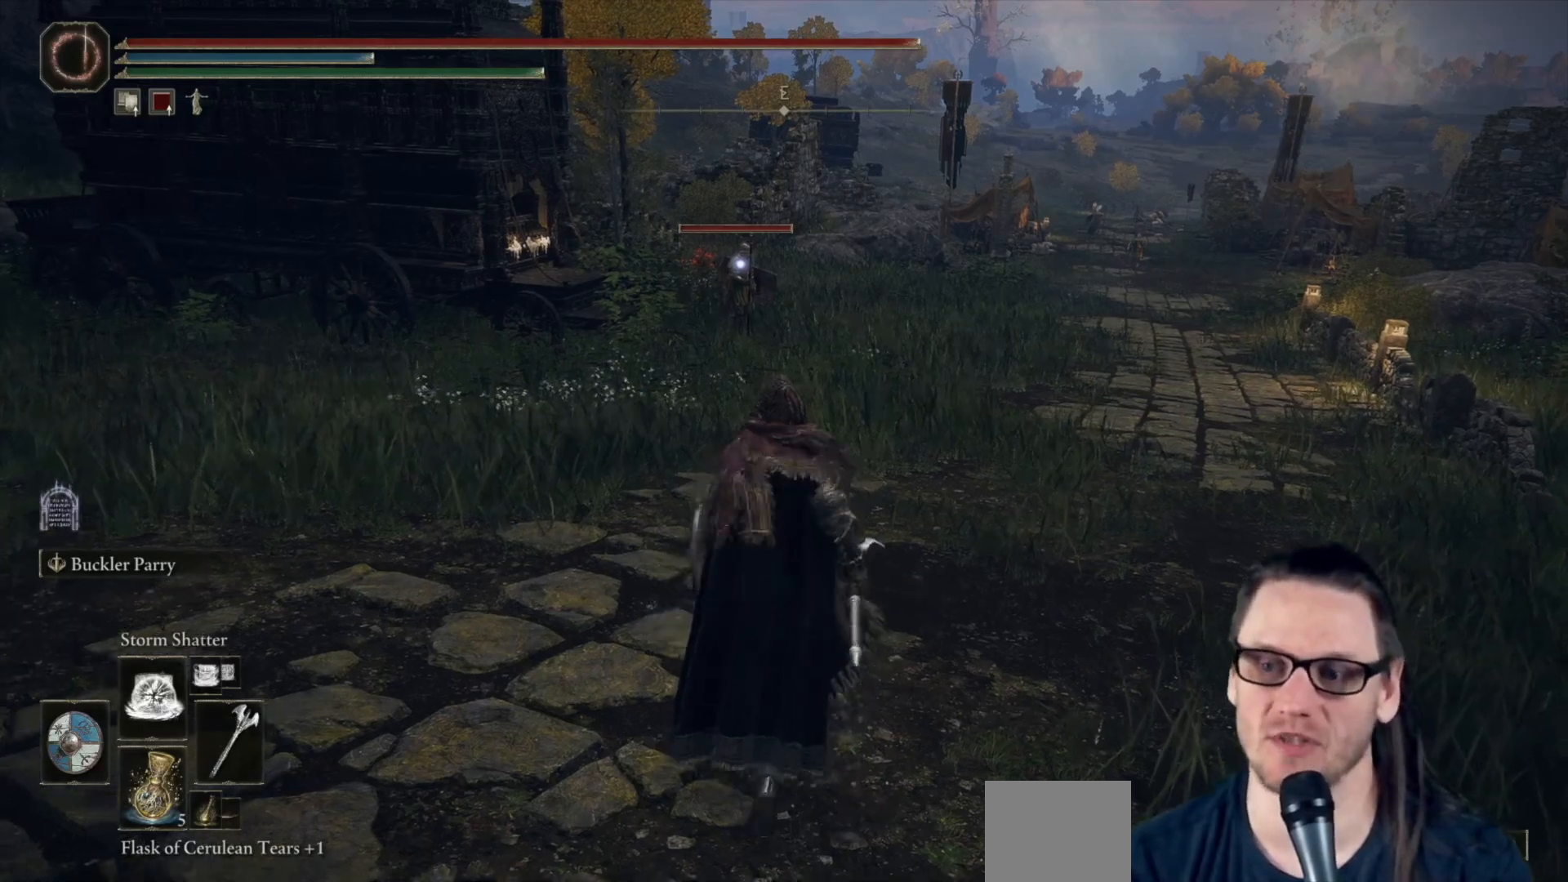
{"buttons": [], "left_stick": "up", "right_stick": "center", "events": [[83, "R1", "up"]]}
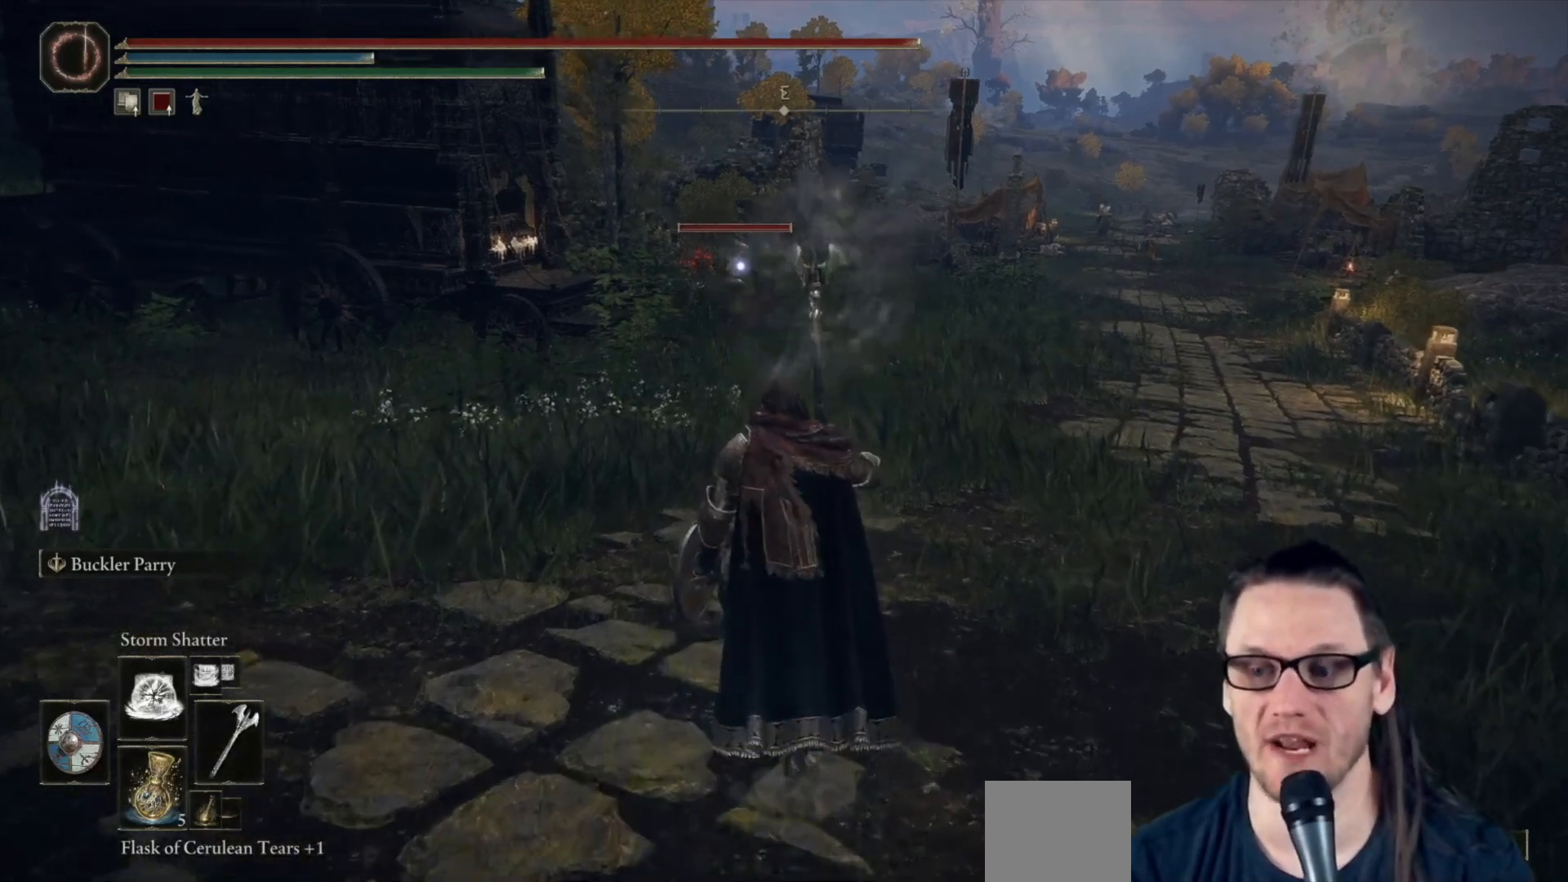
{"buttons": [], "left_stick": "center", "right_stick": "center", "events": [[433, "left_stick", "center"]]}
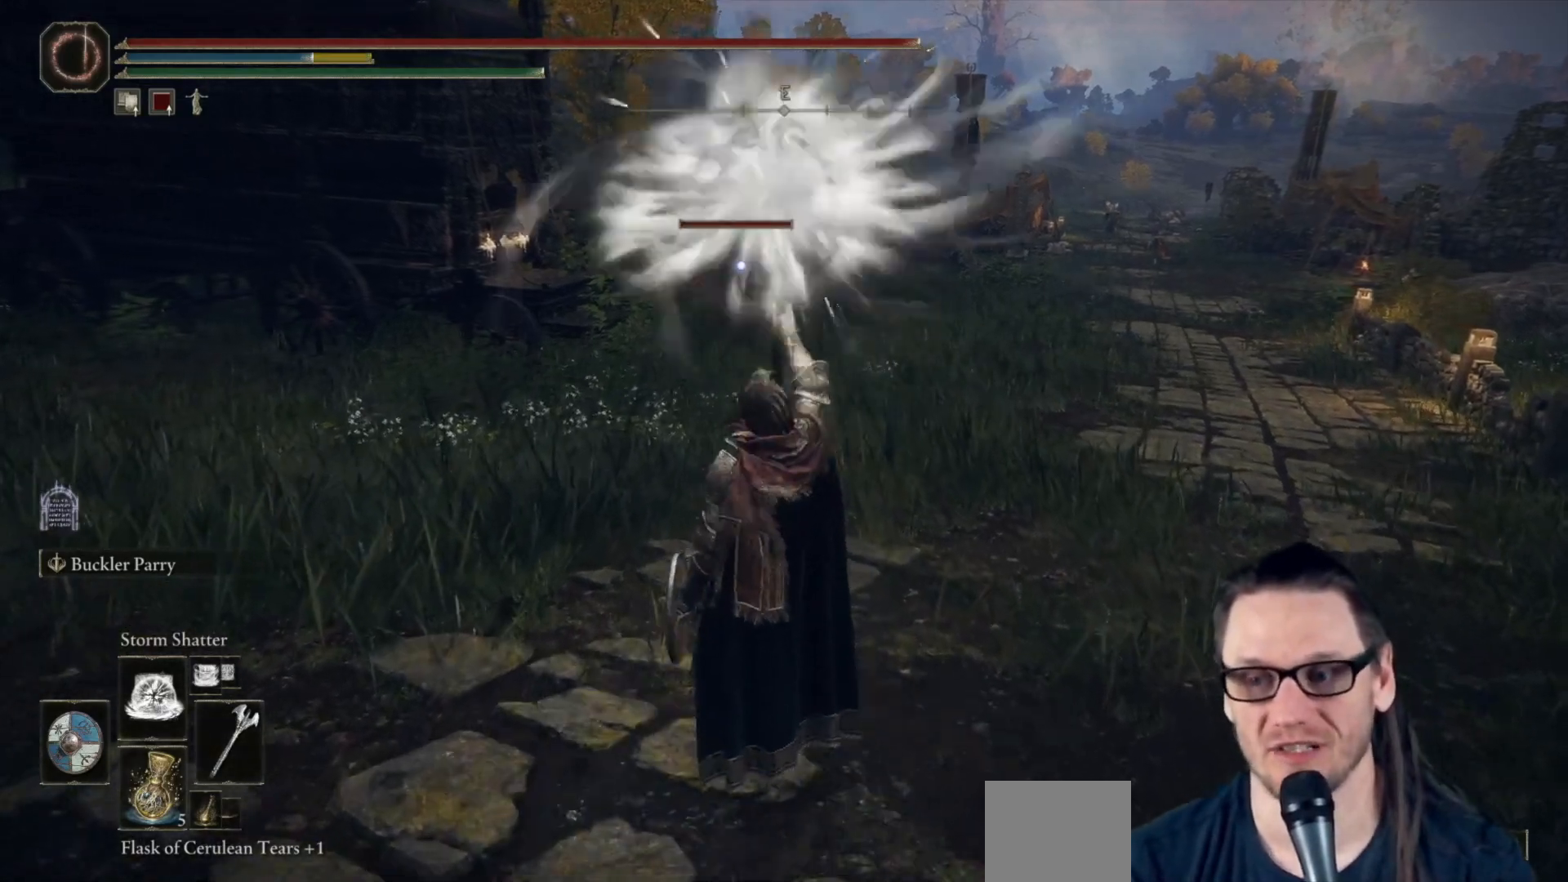
{"buttons": [], "left_stick": "up-left", "right_stick": "center", "events": [[500, "left_stick", "up-left"]]}
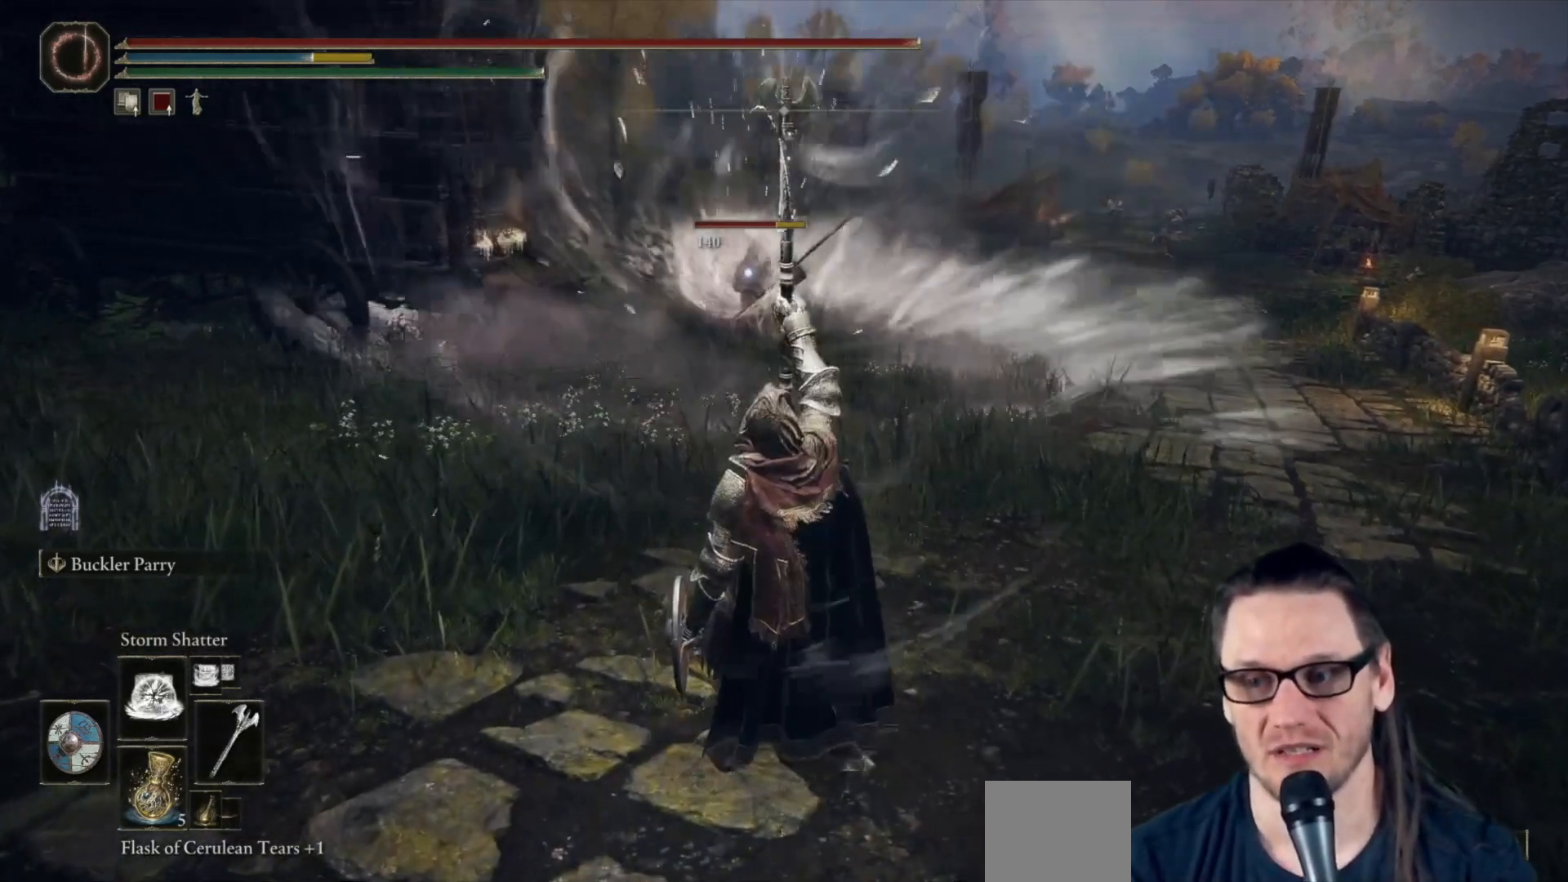
{"buttons": [], "left_stick": "up-left", "right_stick": "center", "events": [[317, "R1", "down"], [400, "R1", "up"]]}
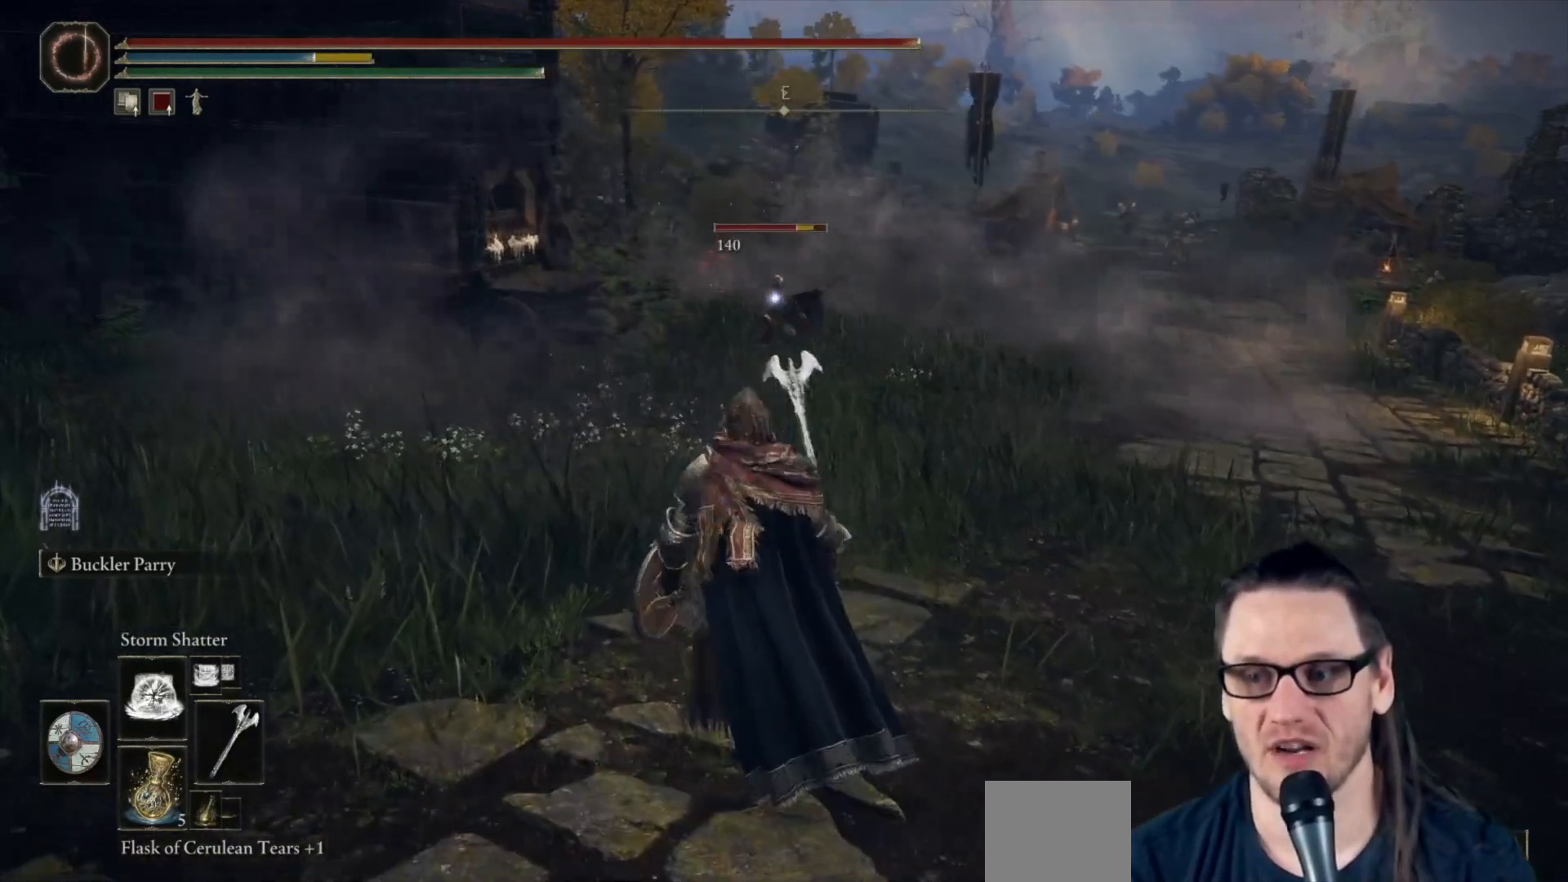
{"buttons": [], "left_stick": "up-left", "right_stick": "center", "events": []}
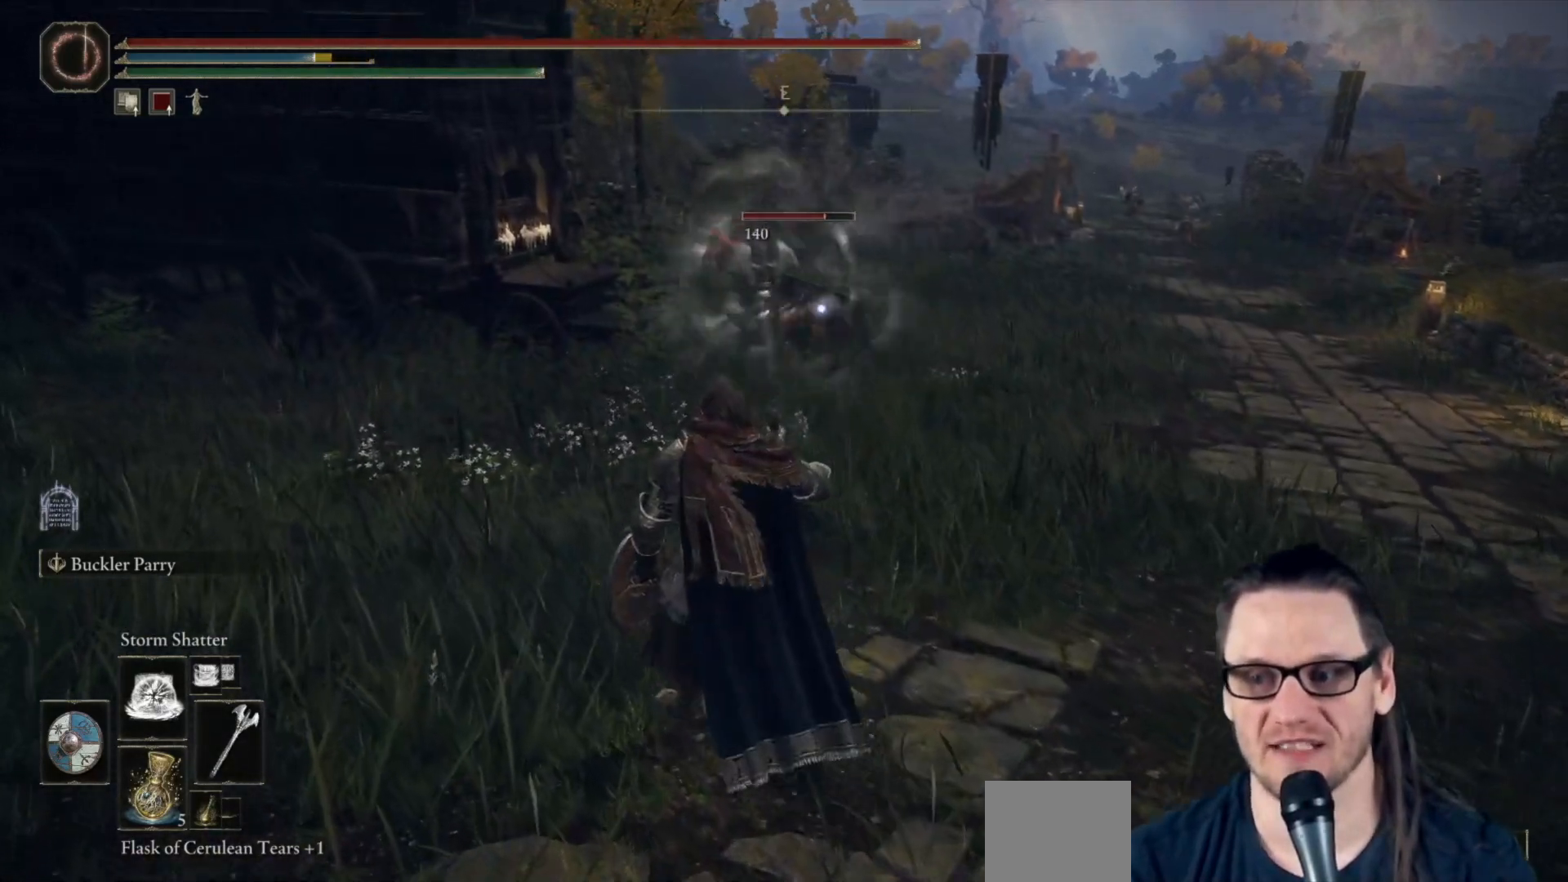
{"buttons": [], "left_stick": "center", "right_stick": "center", "events": [[333, "left_stick", "center"]]}
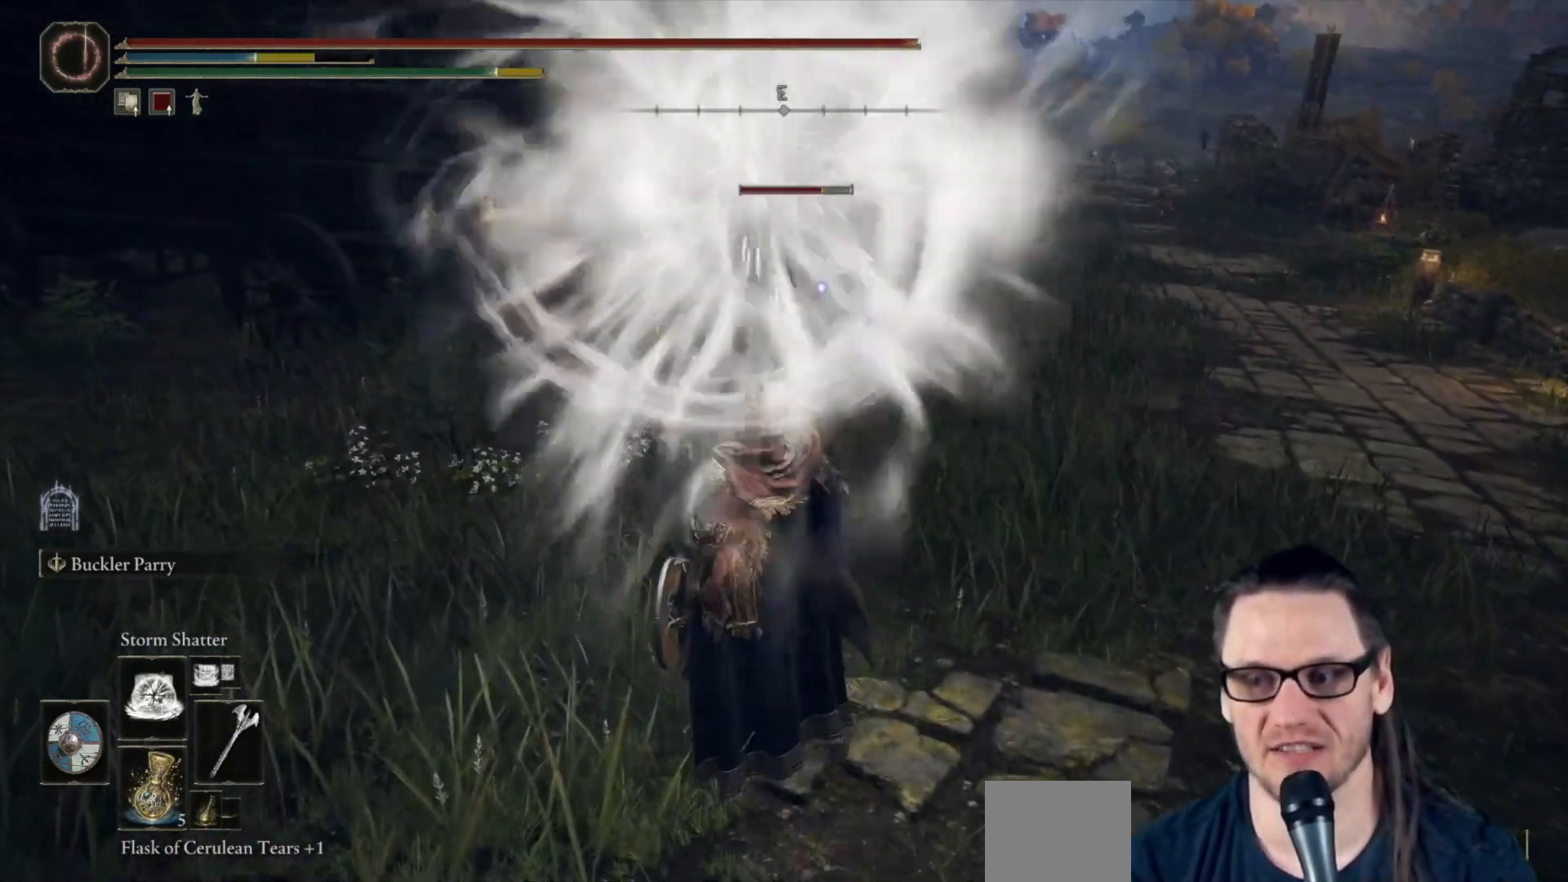
{"buttons": [], "left_stick": "center", "right_stick": "center", "events": []}
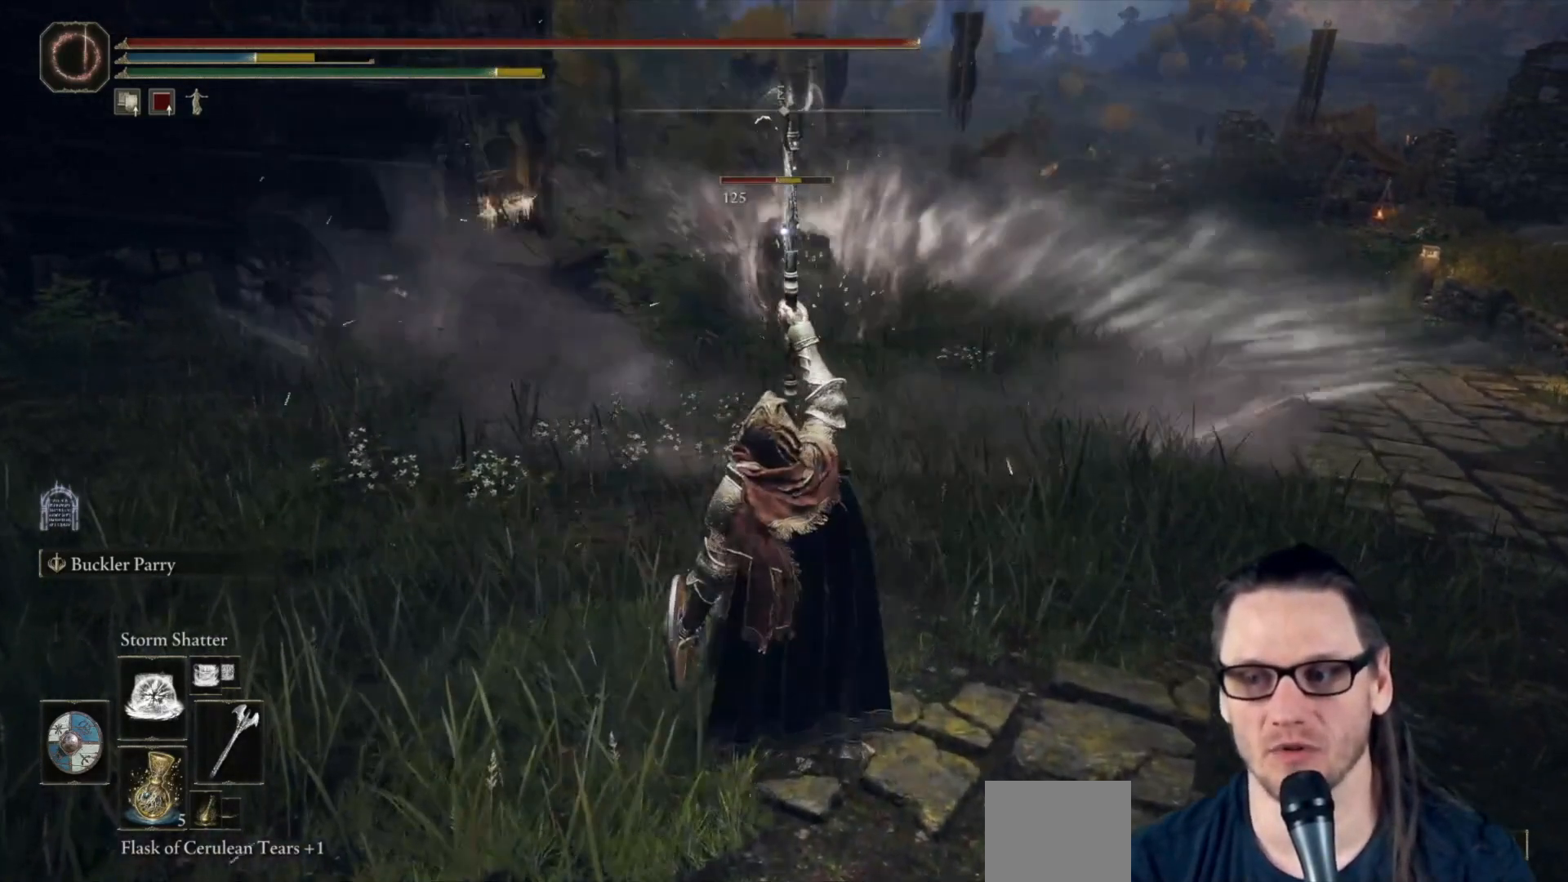
{"buttons": [], "left_stick": "right", "right_stick": "center", "events": [[167, "left_stick", "right"]]}
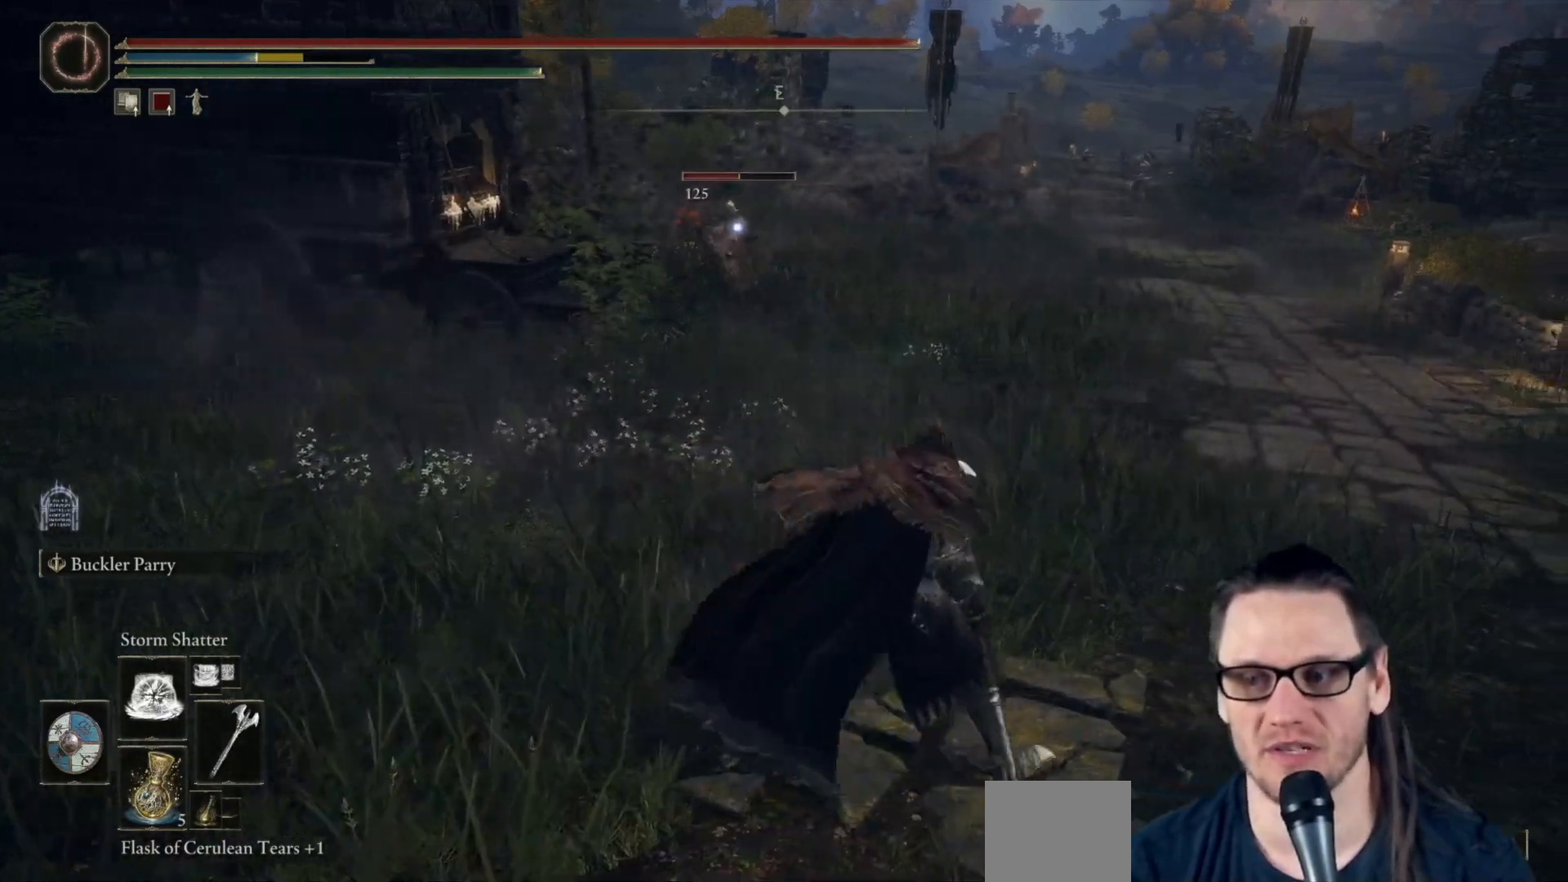
{"buttons": [], "left_stick": "center", "right_stick": "center", "events": [[200, "R1", "down"], [250, "left_stick", "up"], [300, "R1", "up"], [300, "left_stick", "center"]]}
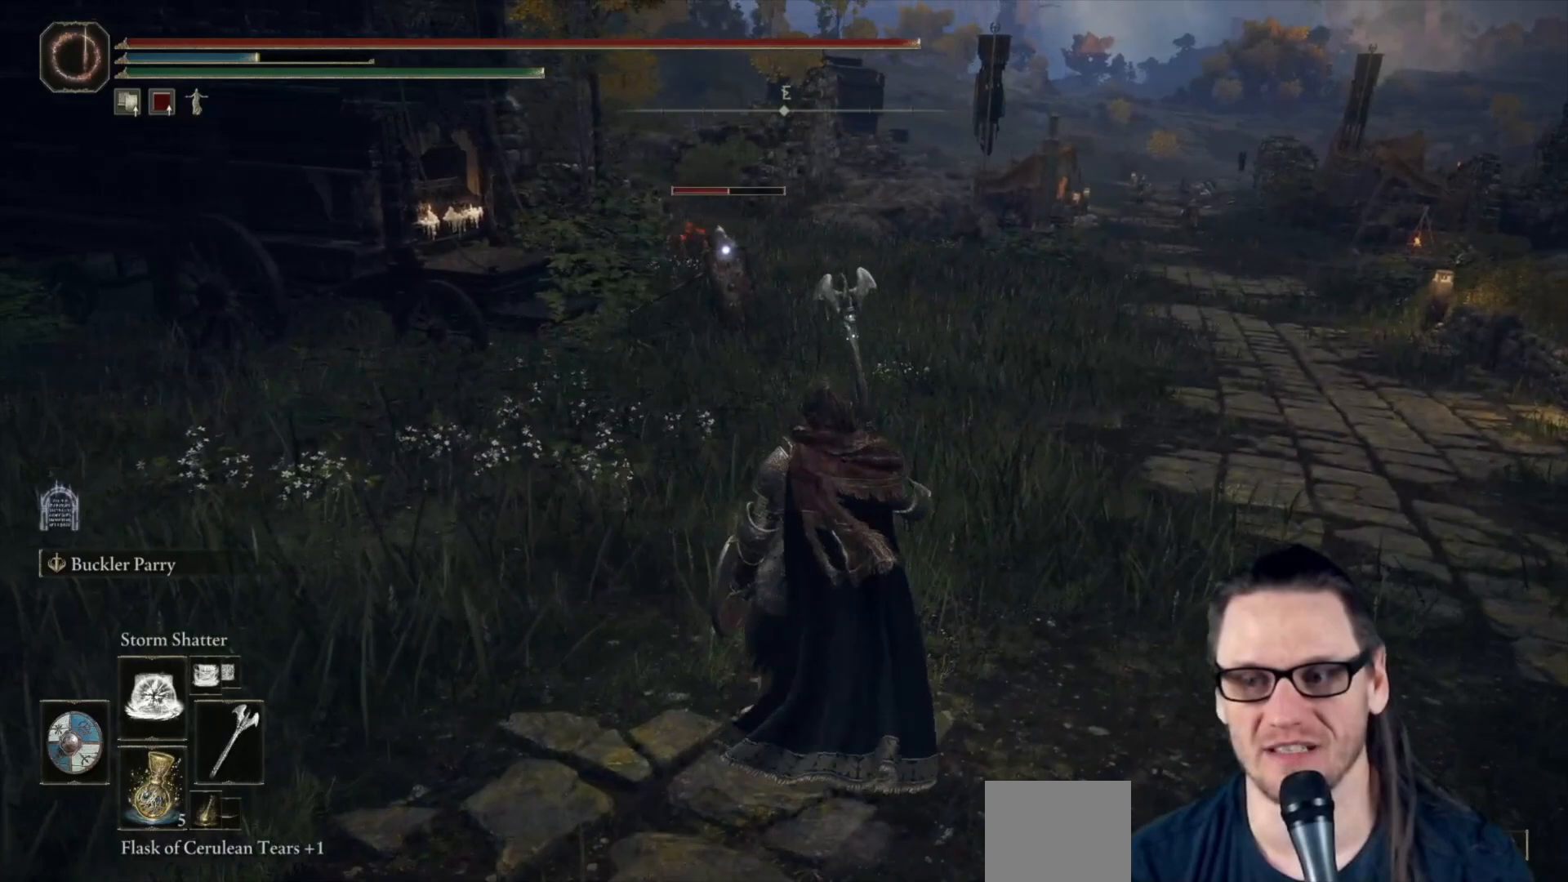
{"buttons": [], "left_stick": "center", "right_stick": "center", "events": []}
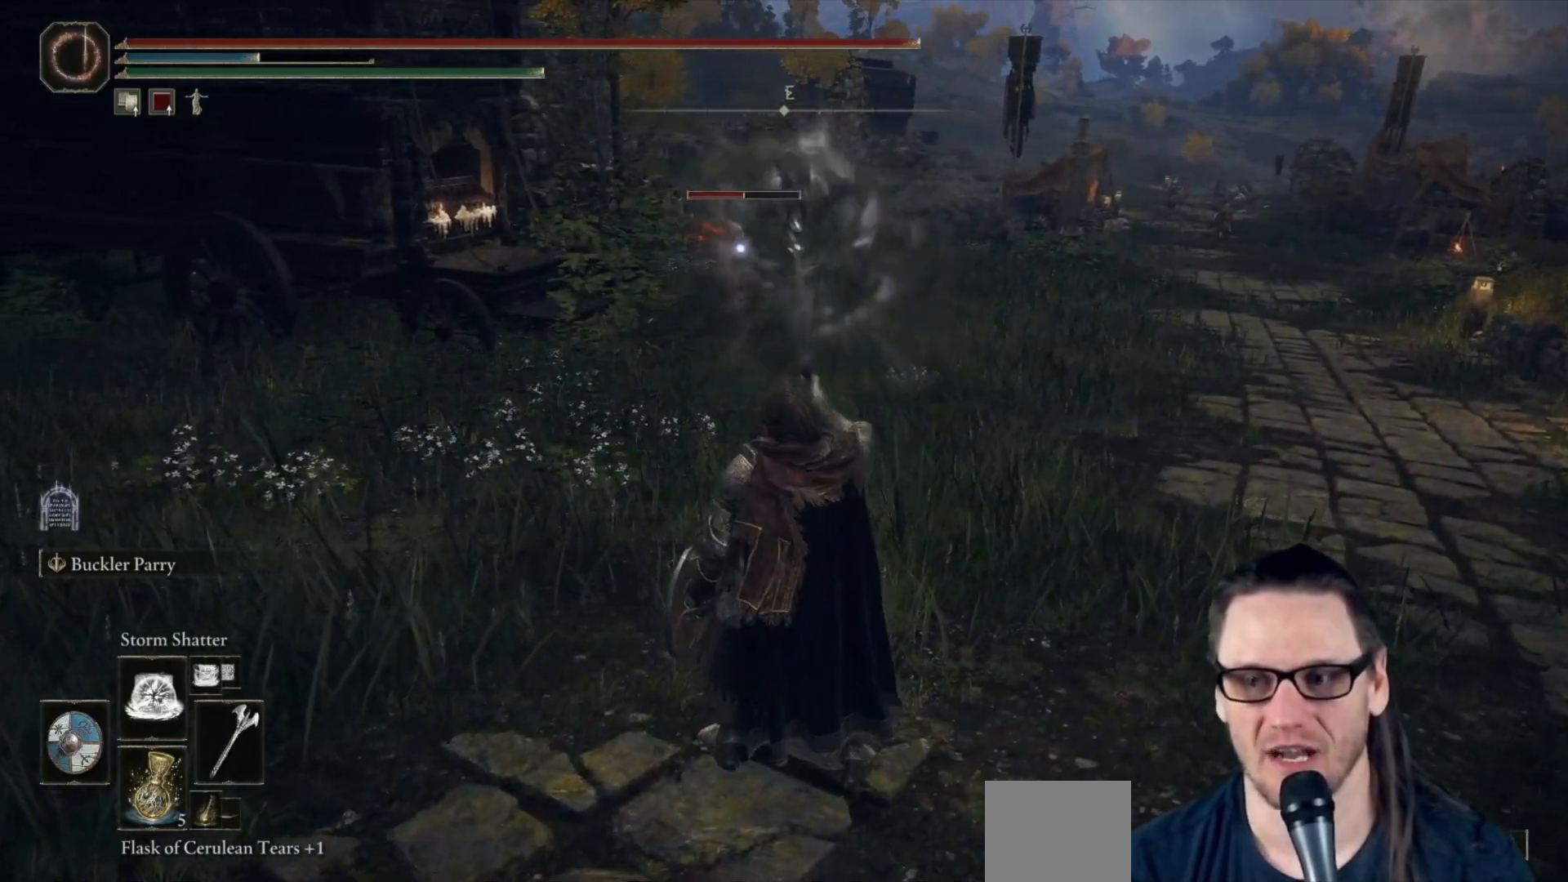
{"buttons": [], "left_stick": "center", "right_stick": "center", "events": []}
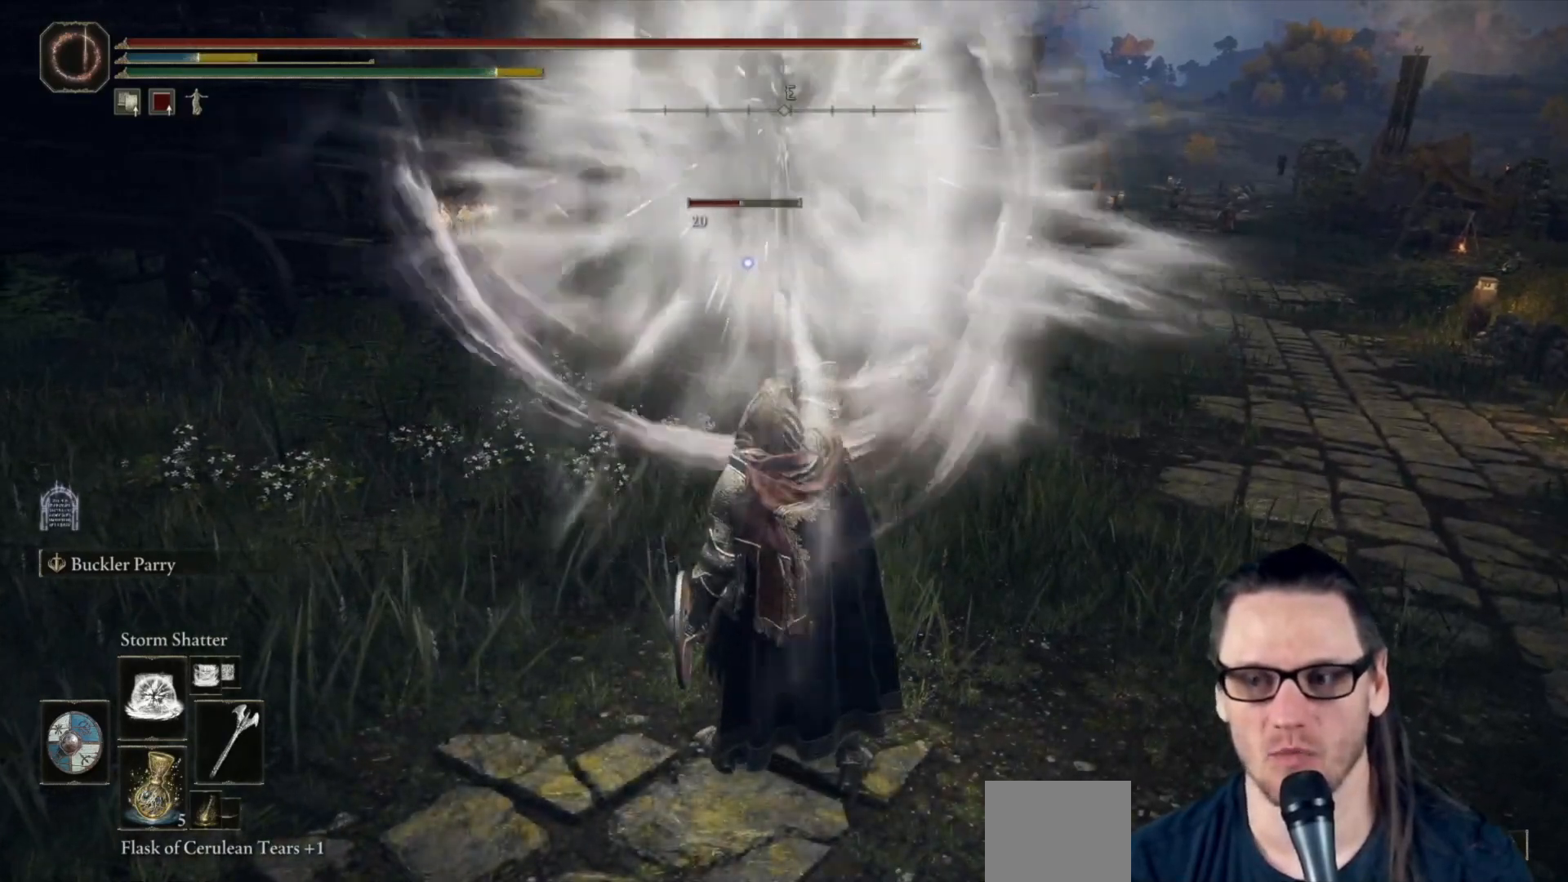
{"buttons": [], "left_stick": "center", "right_stick": "center", "events": []}
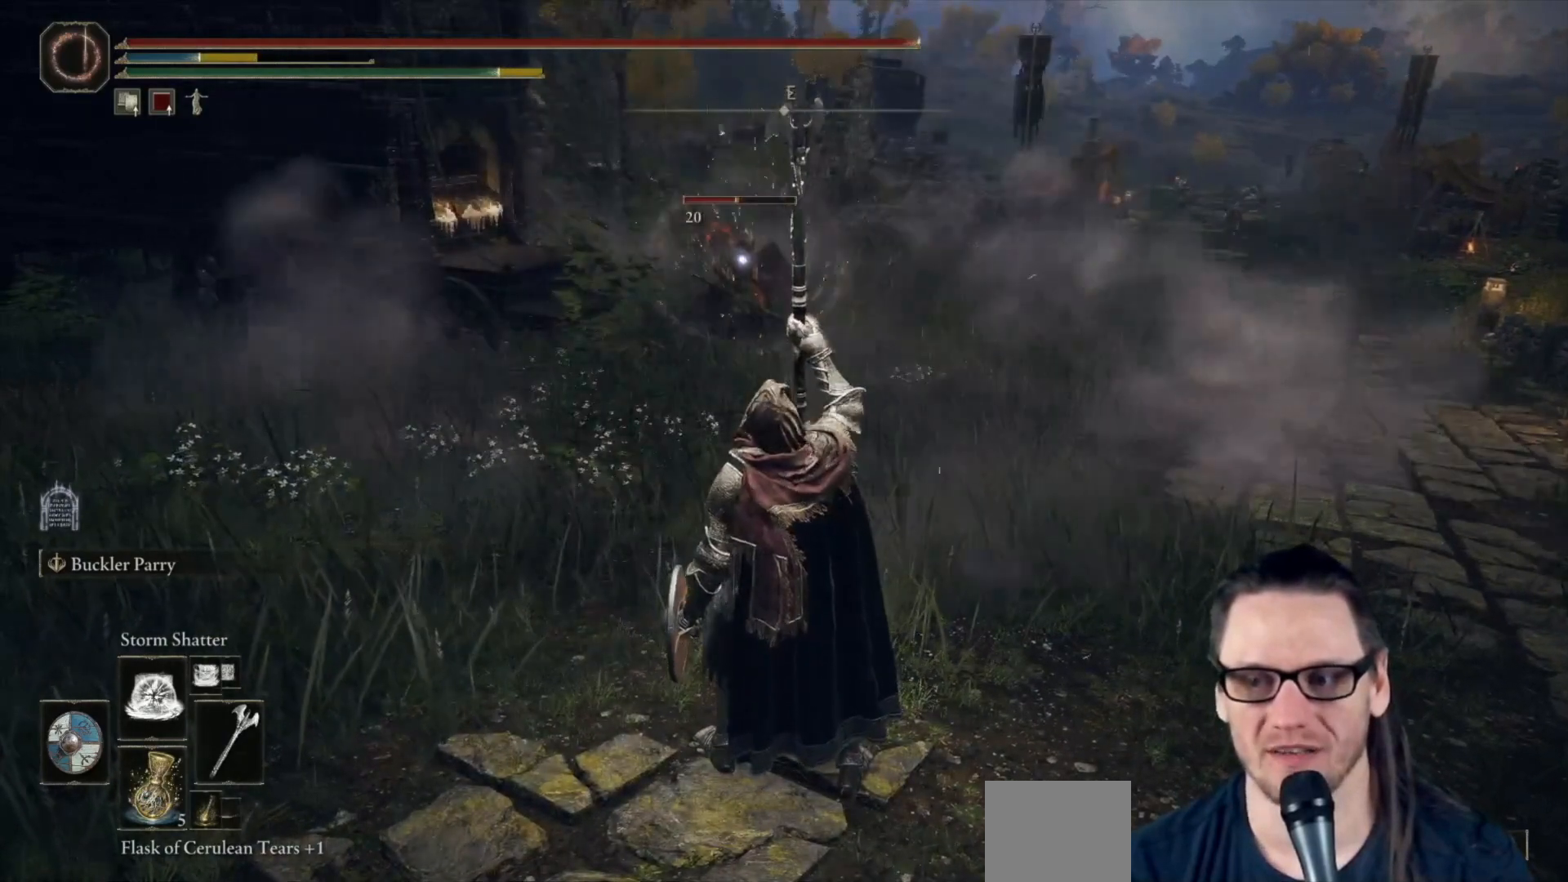
{"buttons": [], "left_stick": "up-left", "right_stick": "center", "events": [[250, "left_stick", "up-left"], [317, "R1", "down"], [433, "R1", "up"]]}
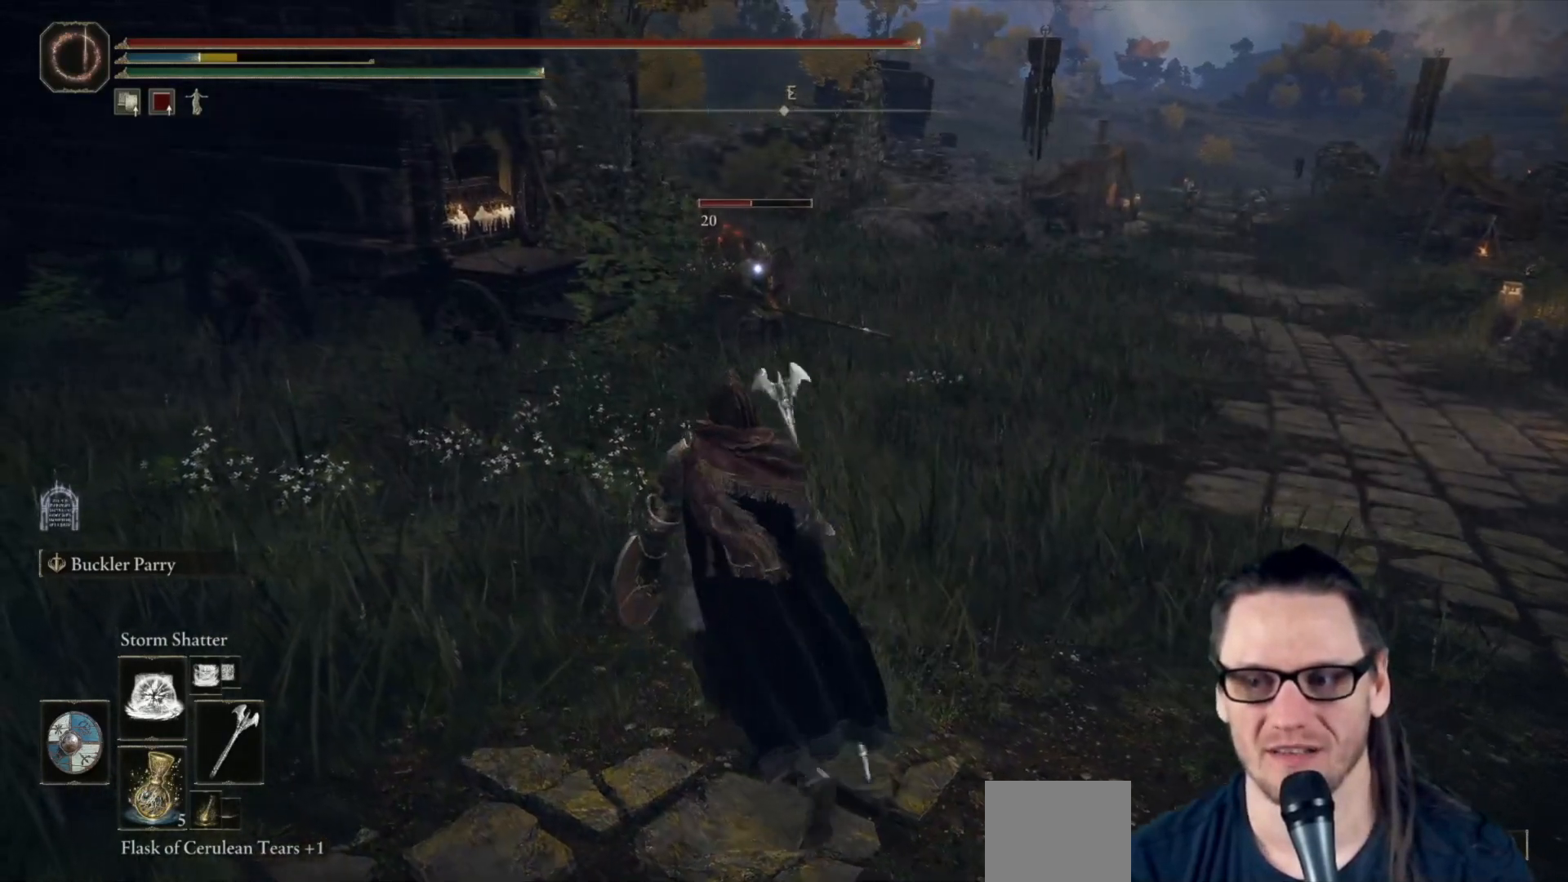
{"buttons": [], "left_stick": "center", "right_stick": "center", "events": [[83, "left_stick", "center"]]}
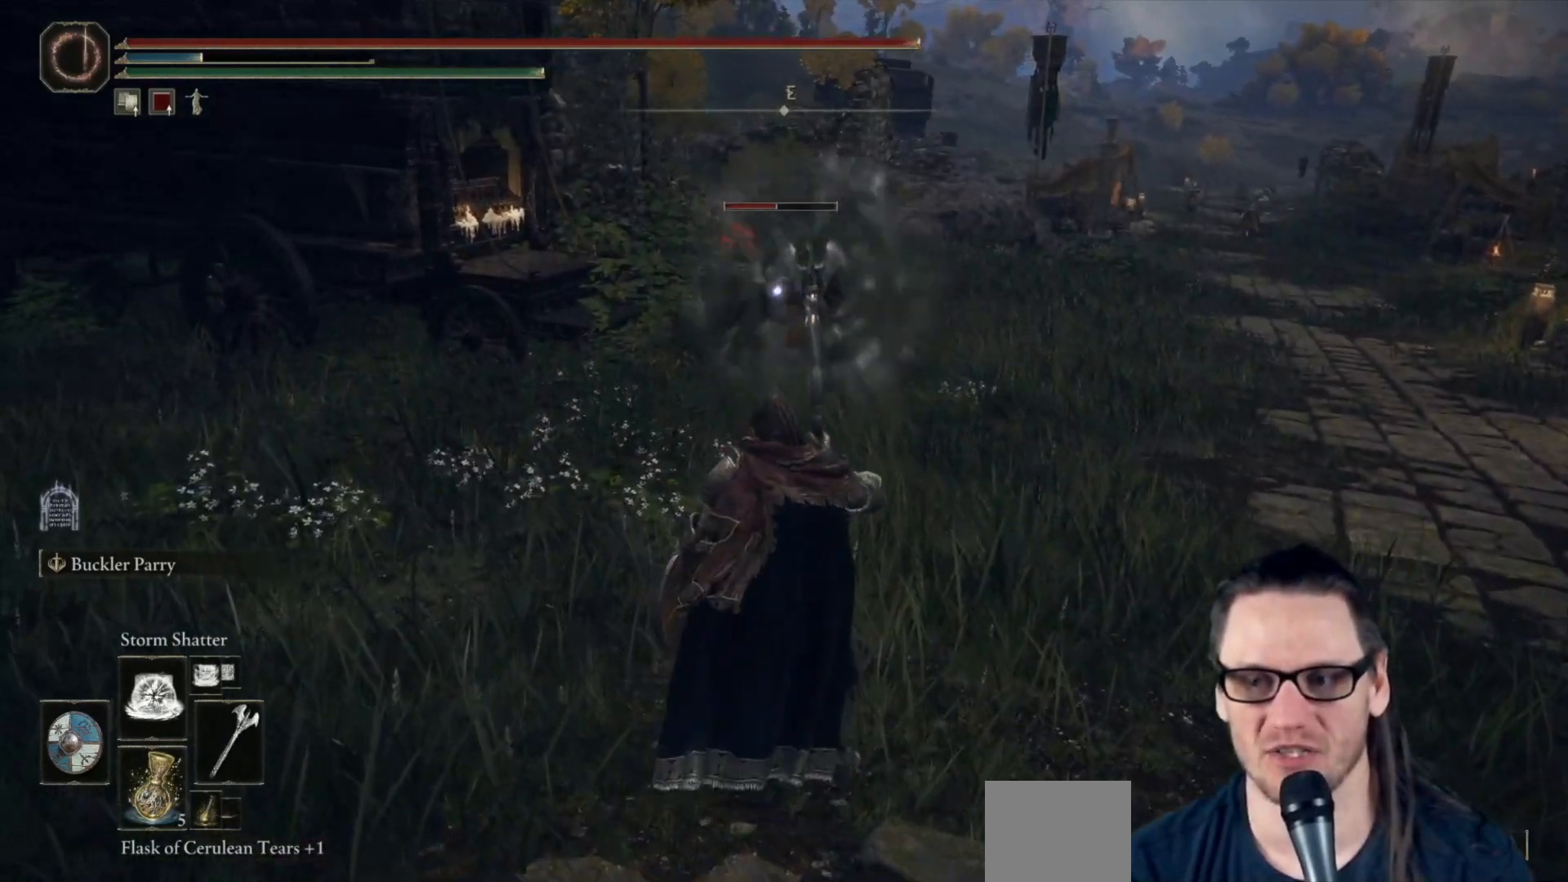
{"buttons": [], "left_stick": "center", "right_stick": "center", "events": []}
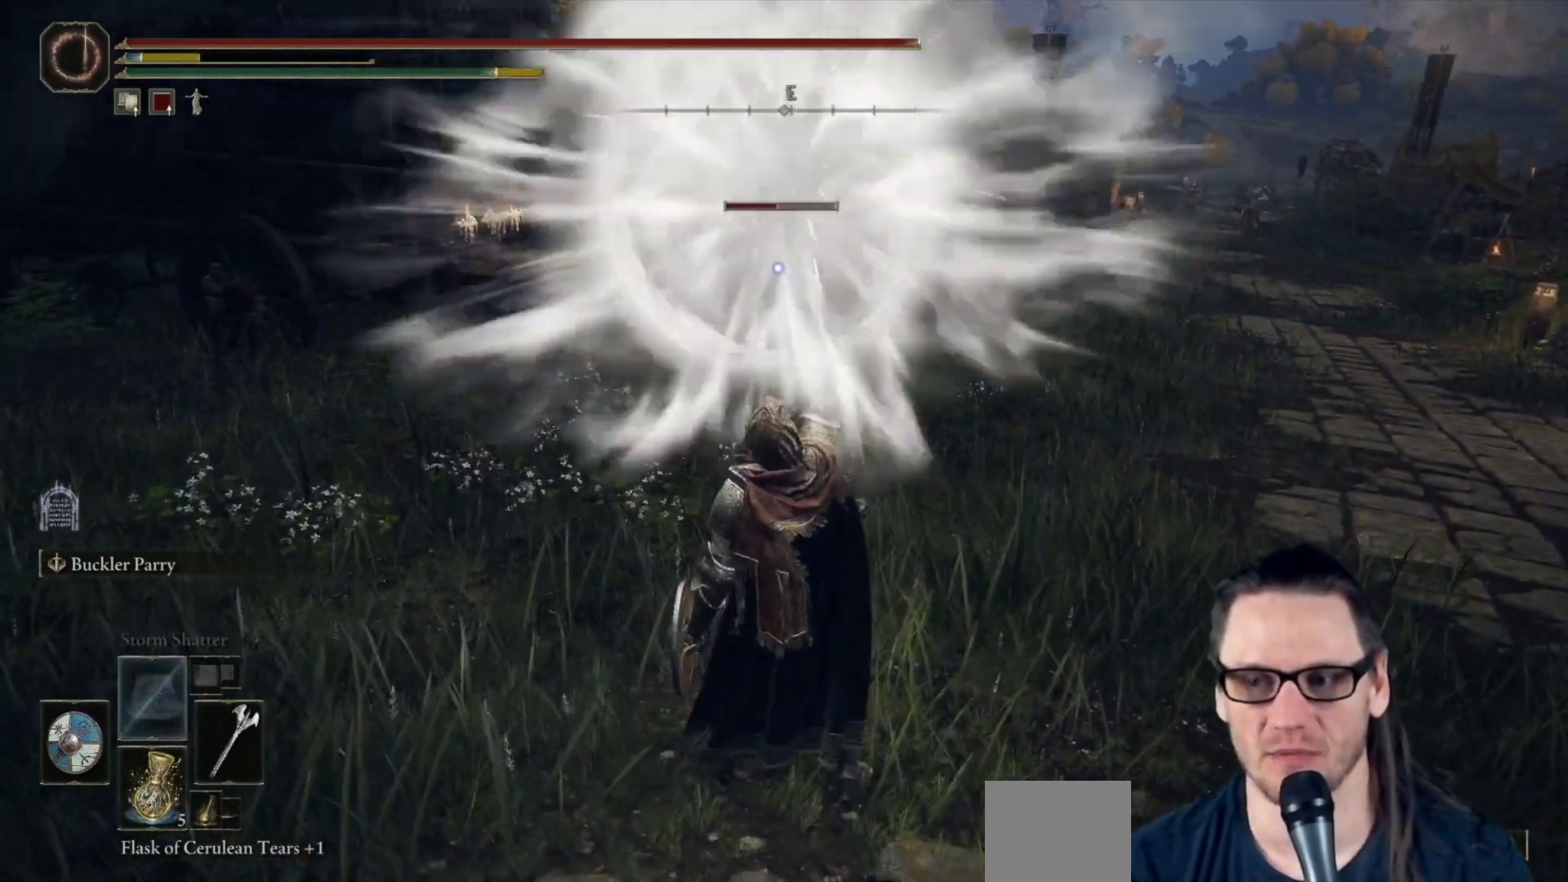
{"buttons": [], "left_stick": "center", "right_stick": "center", "events": []}
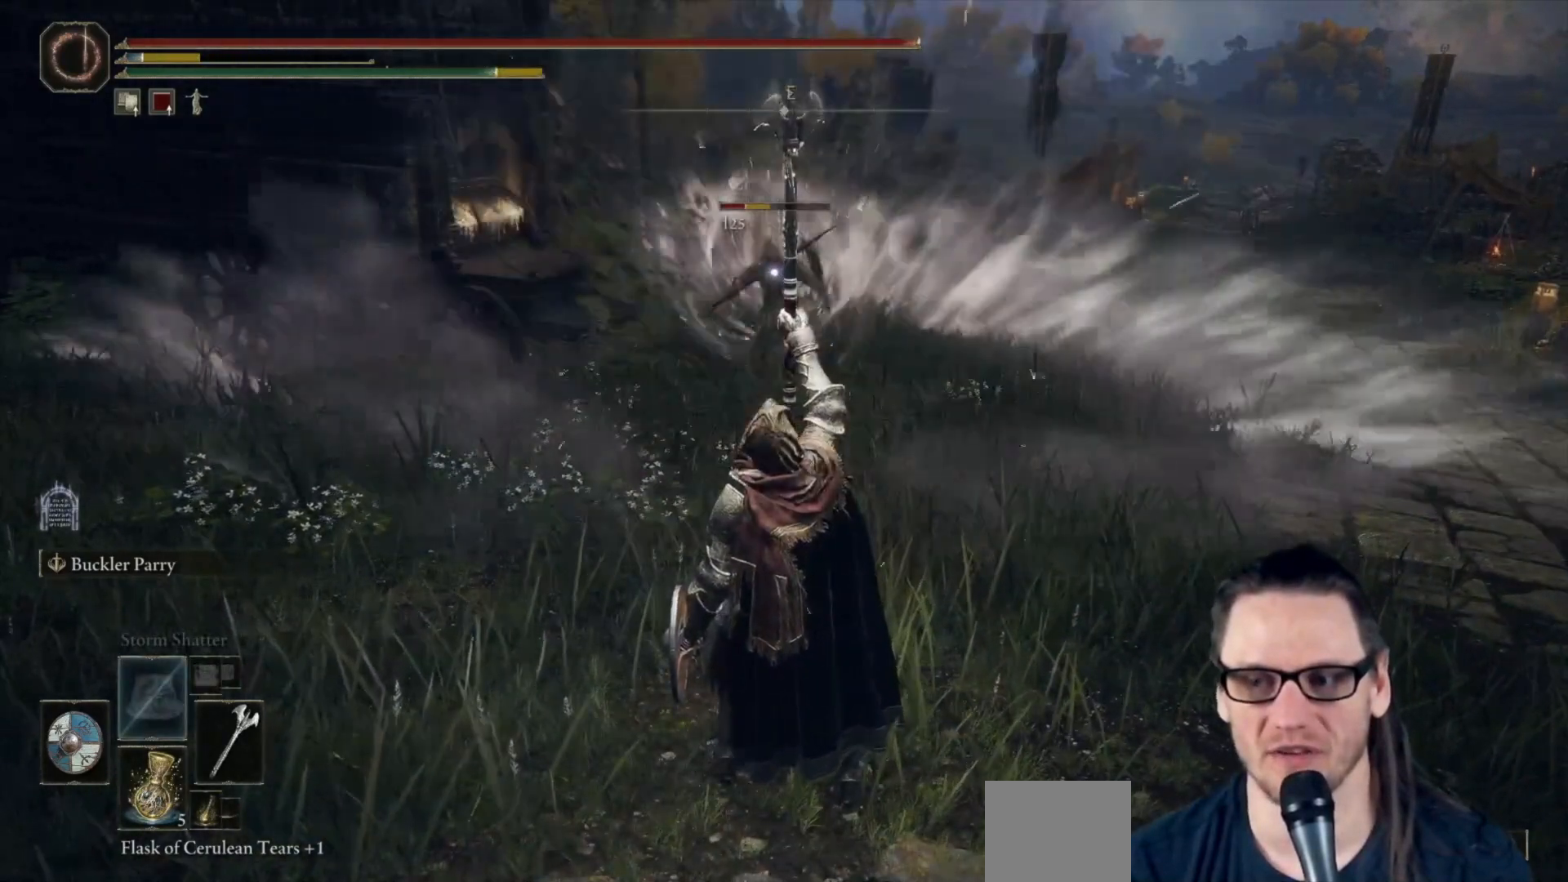
{"buttons": [], "left_stick": "up", "right_stick": "center", "events": [[383, "left_stick", "up"]]}
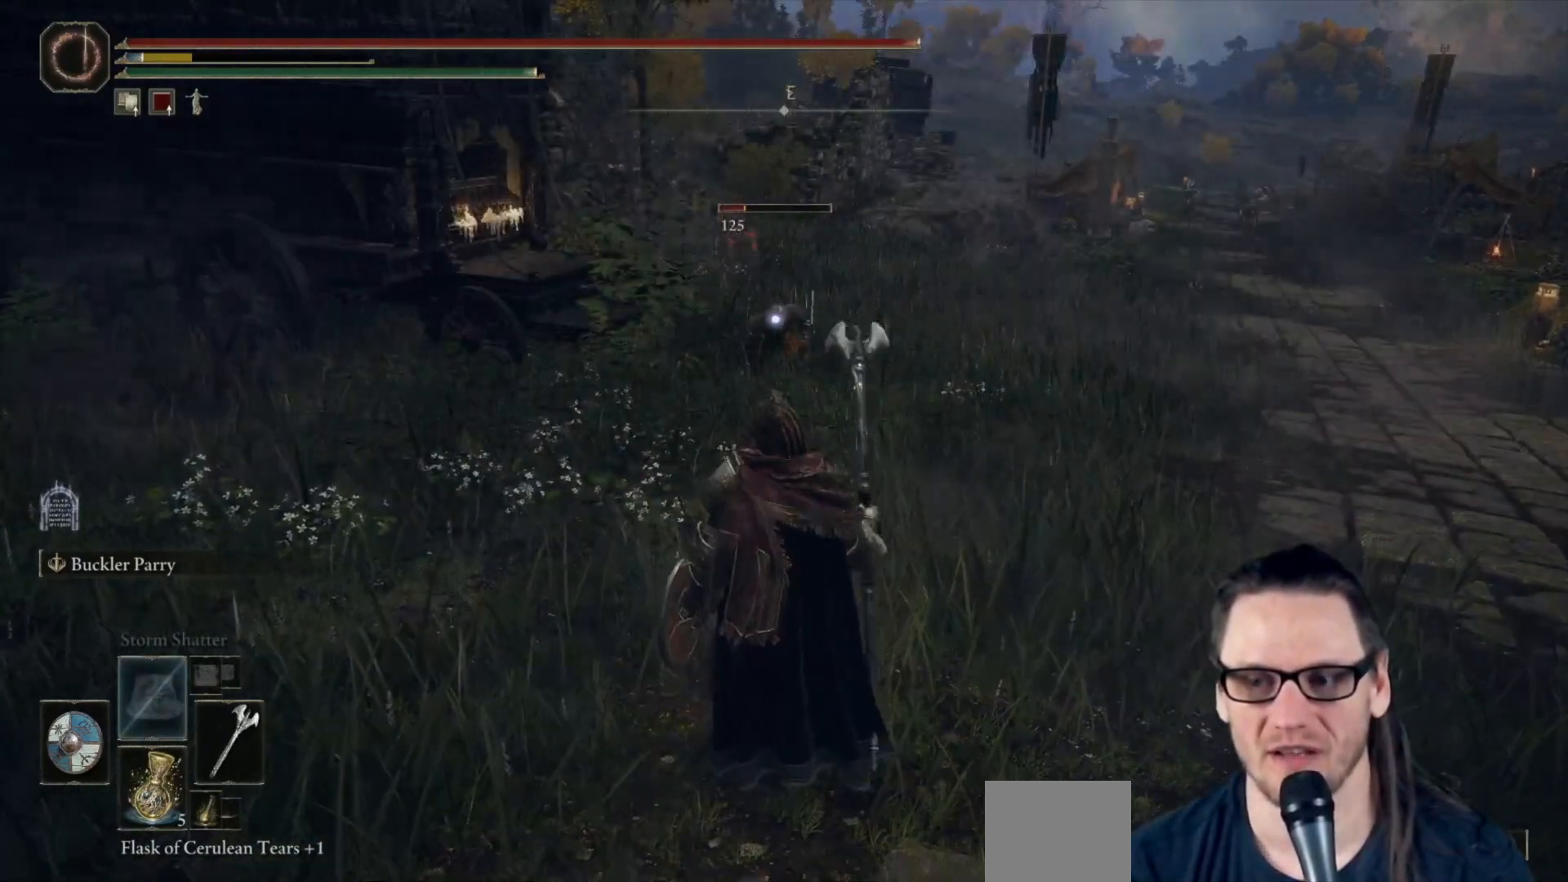
{"buttons": [], "left_stick": "up", "right_stick": "center", "events": []}
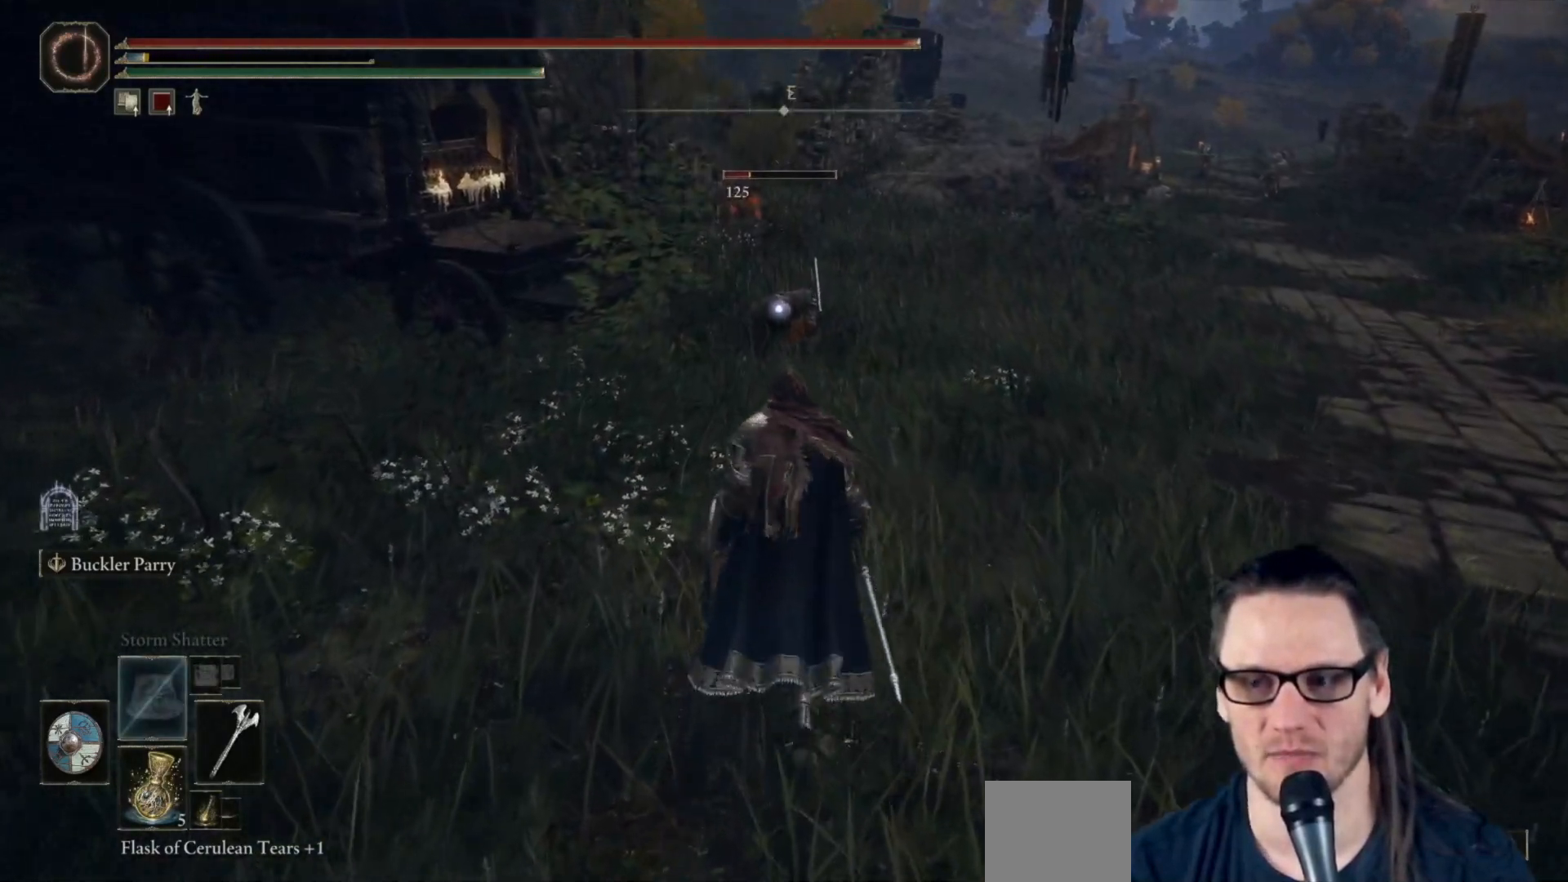
{"buttons": [], "left_stick": "up", "right_stick": "center", "events": []}
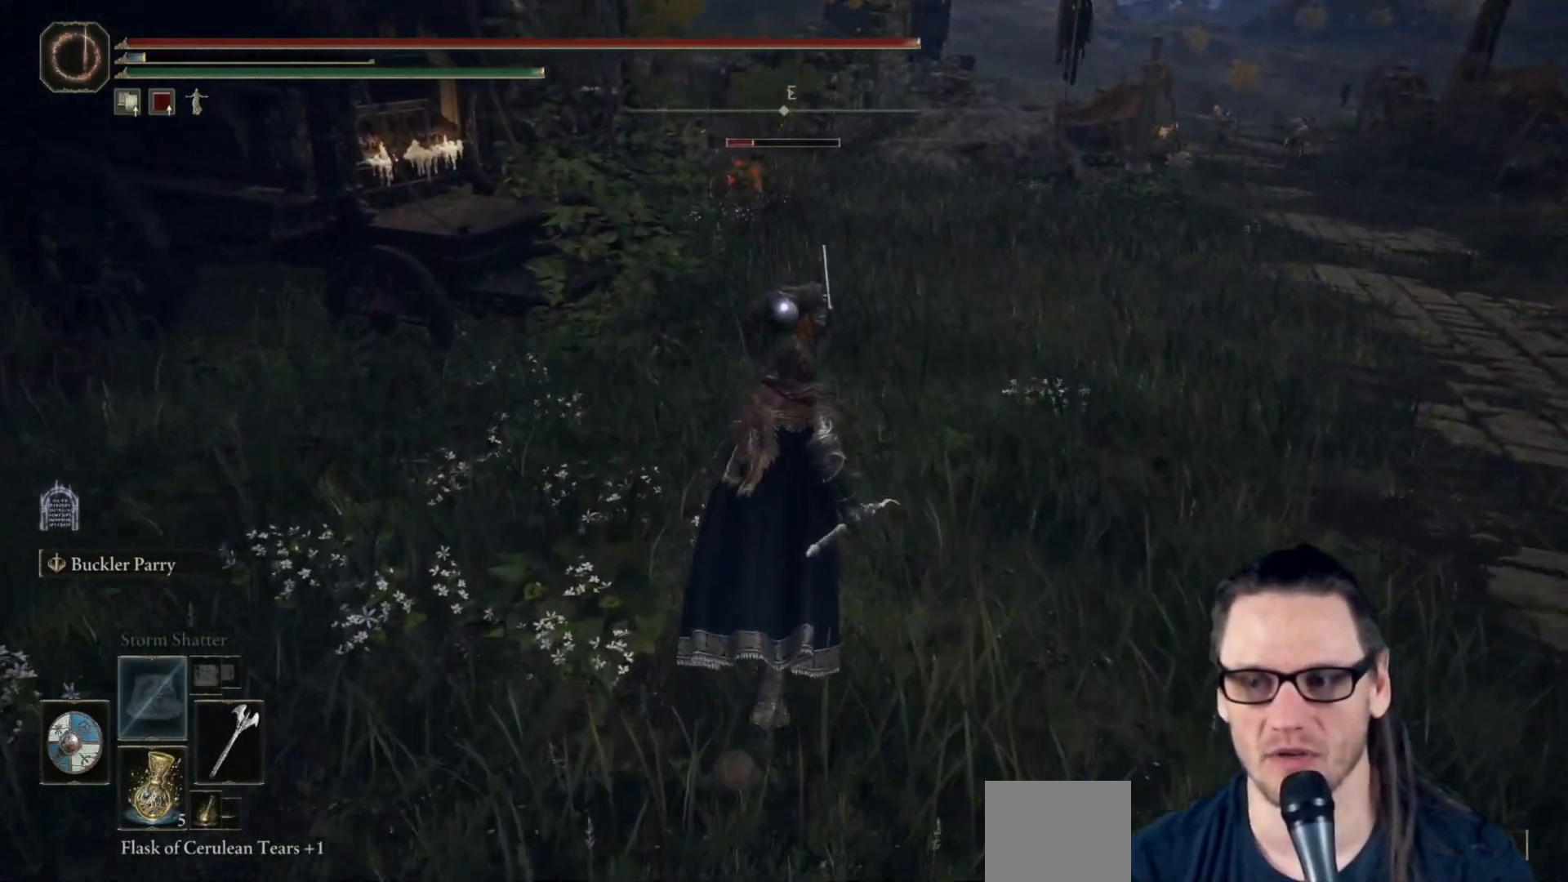
{"buttons": [], "left_stick": "up", "right_stick": "center", "events": [[417, "DPAD_RIGHT", "down"], [500, "DPAD_RIGHT", "up"]]}
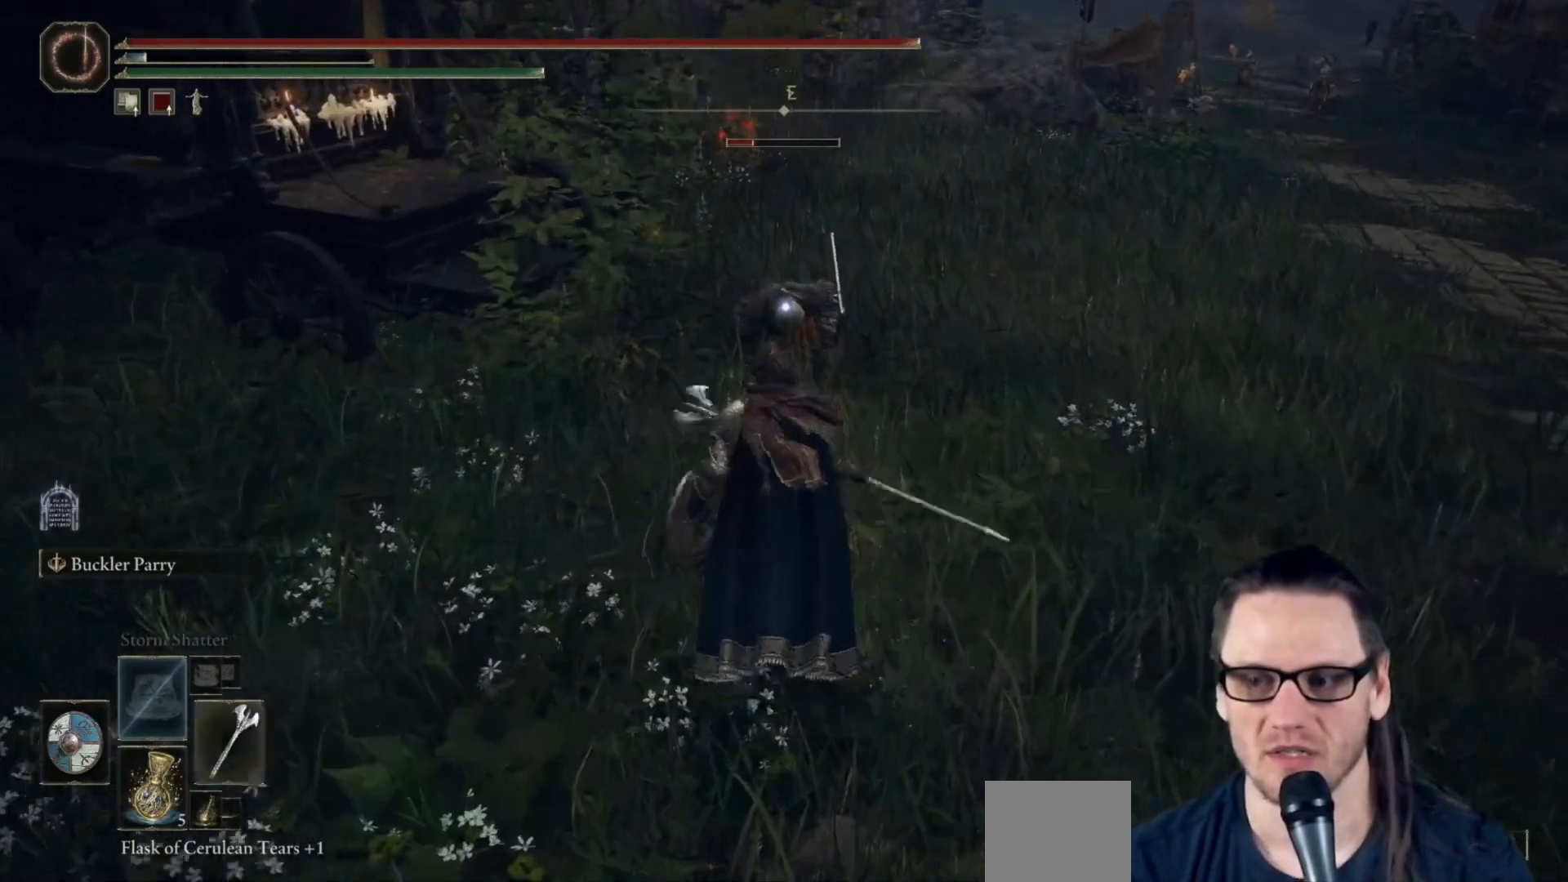
{"buttons": [], "left_stick": "up", "right_stick": "center", "events": []}
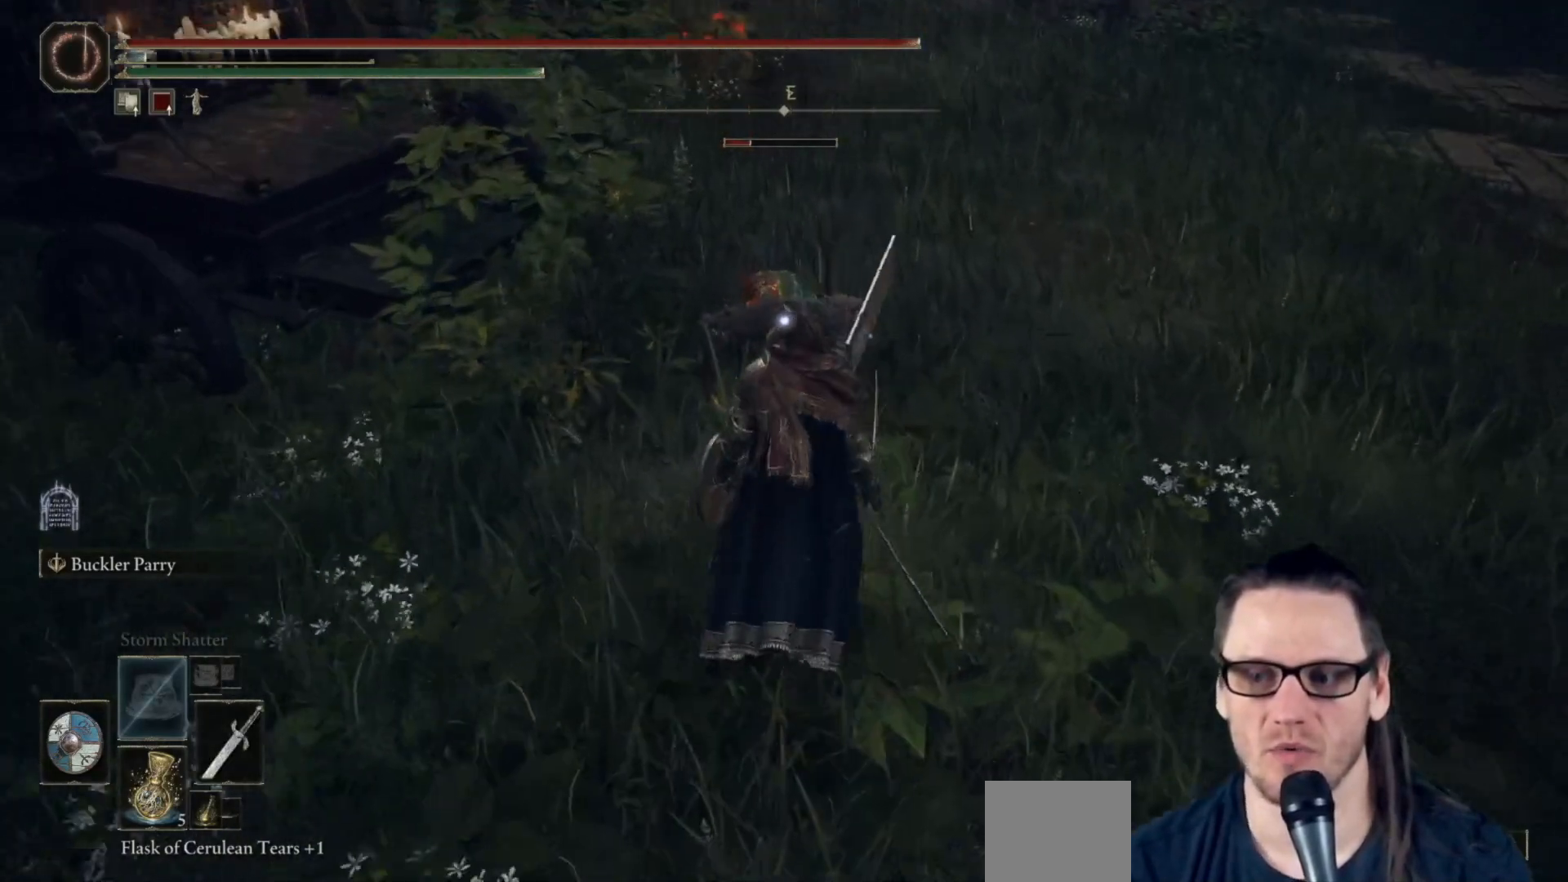
{"buttons": [], "left_stick": "up", "right_stick": "center", "events": [[333, "R1", "down"], [450, "R1", "up"]]}